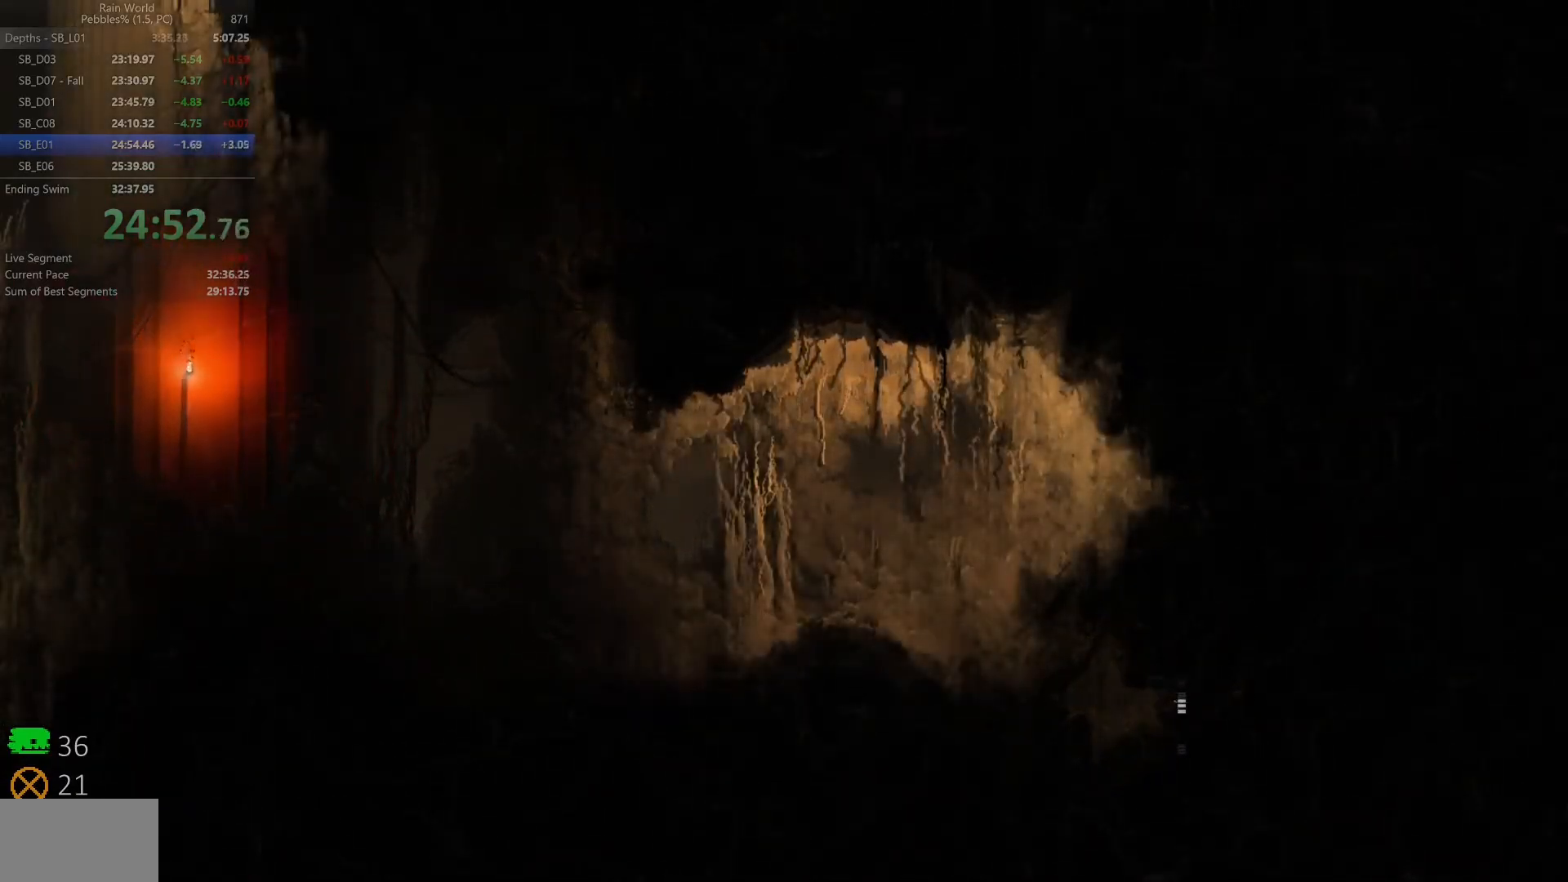
Gameplay with keyboard; each line is a JSON object with the keys held at the frame after it. "events" lists presses ("down") and releases ("up") of "down", "left", "right", "shift", "space", "up", "x" and "z" between this image and that frame as [ms after this image, input, new state], when the widget could be followed in between. No other keys are recorded. Mouse input is not recorded.
{"keys": ["right", "shift", "z"], "events": [[50, "shift", "down"], [150, "shift", "up"], [250, "shift", "down"], [333, "shift", "up"], [400, "shift", "down"], [417, "z", "down"]]}
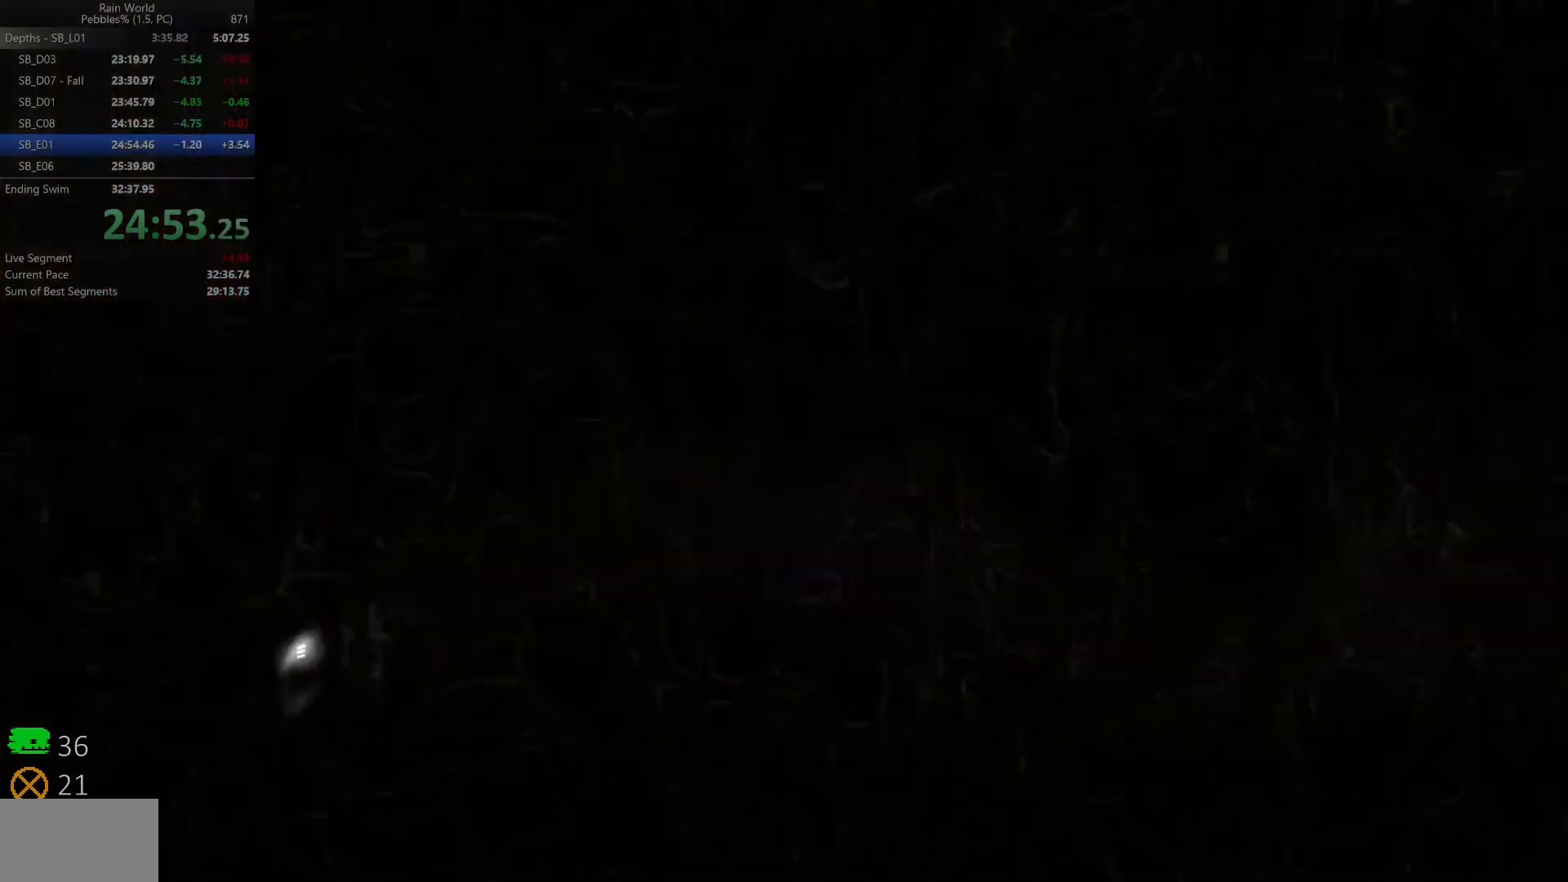
{"keys": ["right", "up"], "events": [[17, "shift", "up"], [33, "z", "up"], [83, "shift", "down"], [83, "z", "down"], [167, "shift", "up"], [167, "z", "up"], [233, "z", "down"], [250, "shift", "down"], [317, "shift", "up"], [317, "z", "up"], [383, "shift", "down"], [383, "z", "down"], [417, "up", "down"], [467, "shift", "up"], [467, "z", "up"]]}
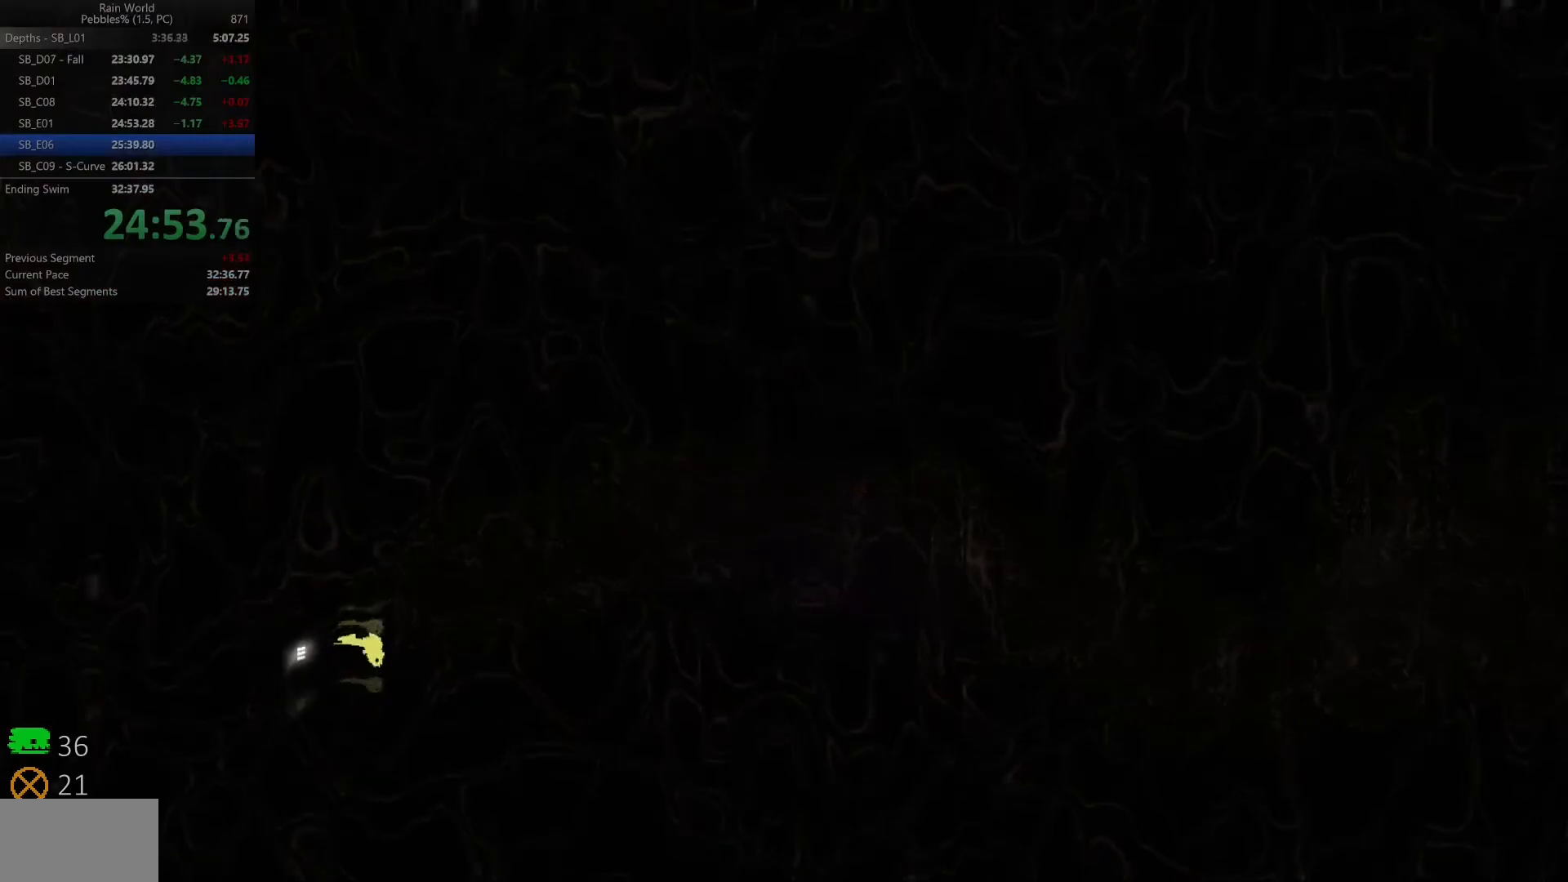
{"keys": ["right"], "events": [[17, "up", "up"], [33, "shift", "down"], [33, "z", "down"], [100, "up", "down"], [117, "shift", "up"], [117, "z", "up"], [183, "up", "up"], [200, "shift", "down"], [217, "z", "down"], [250, "up", "down"], [333, "shift", "up"], [333, "z", "up"], [350, "up", "up"]]}
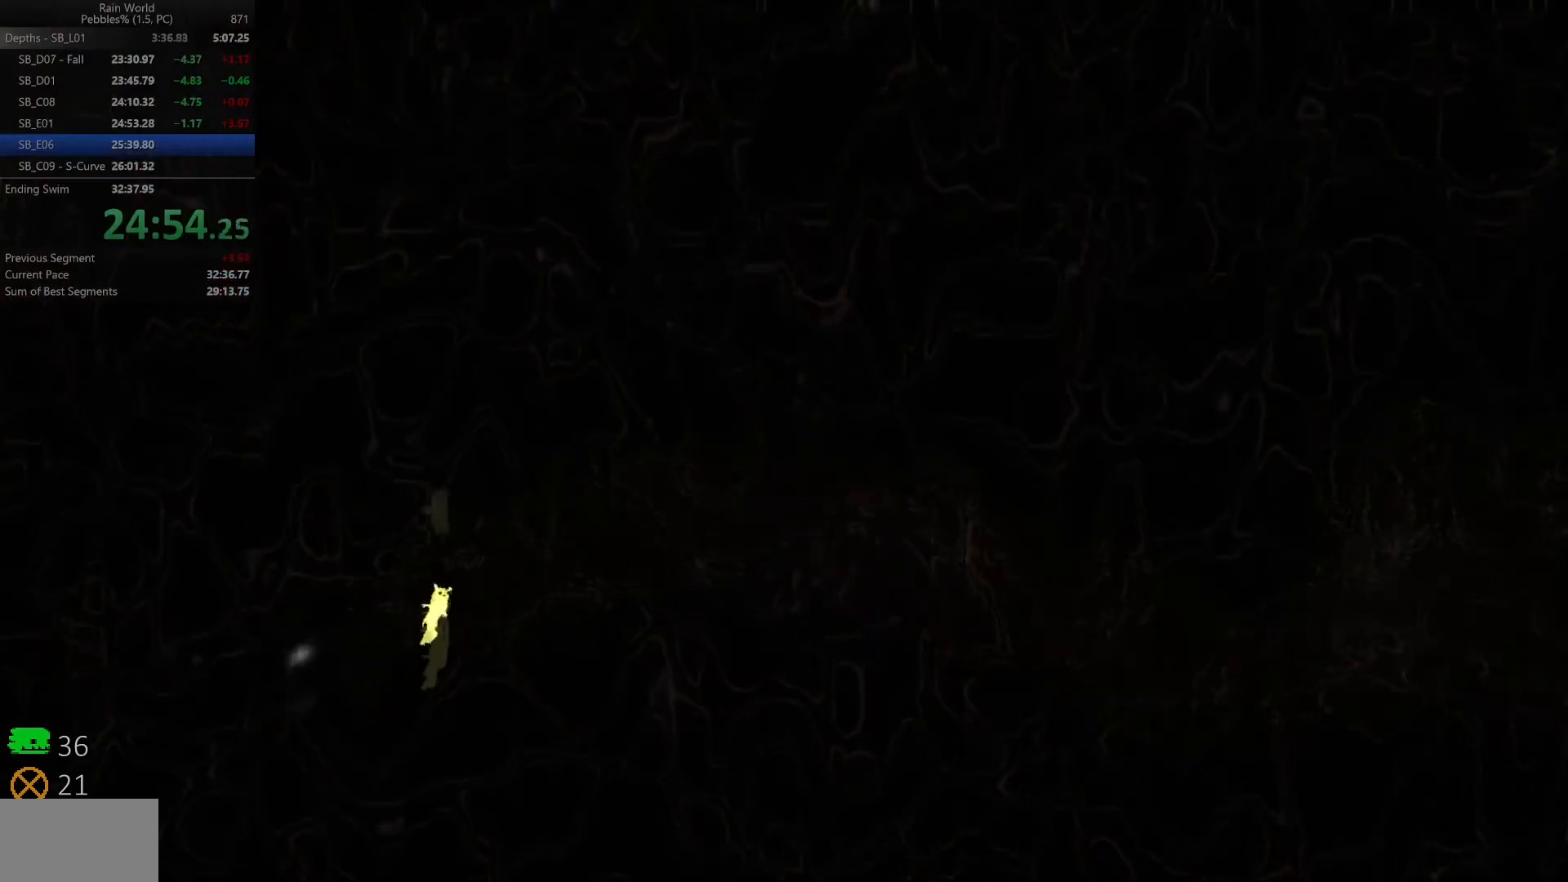
{"keys": ["right", "shift", "z"], "events": [[283, "z", "down"], [333, "shift", "down"], [483, "shift", "up"], [500, "shift", "down"]]}
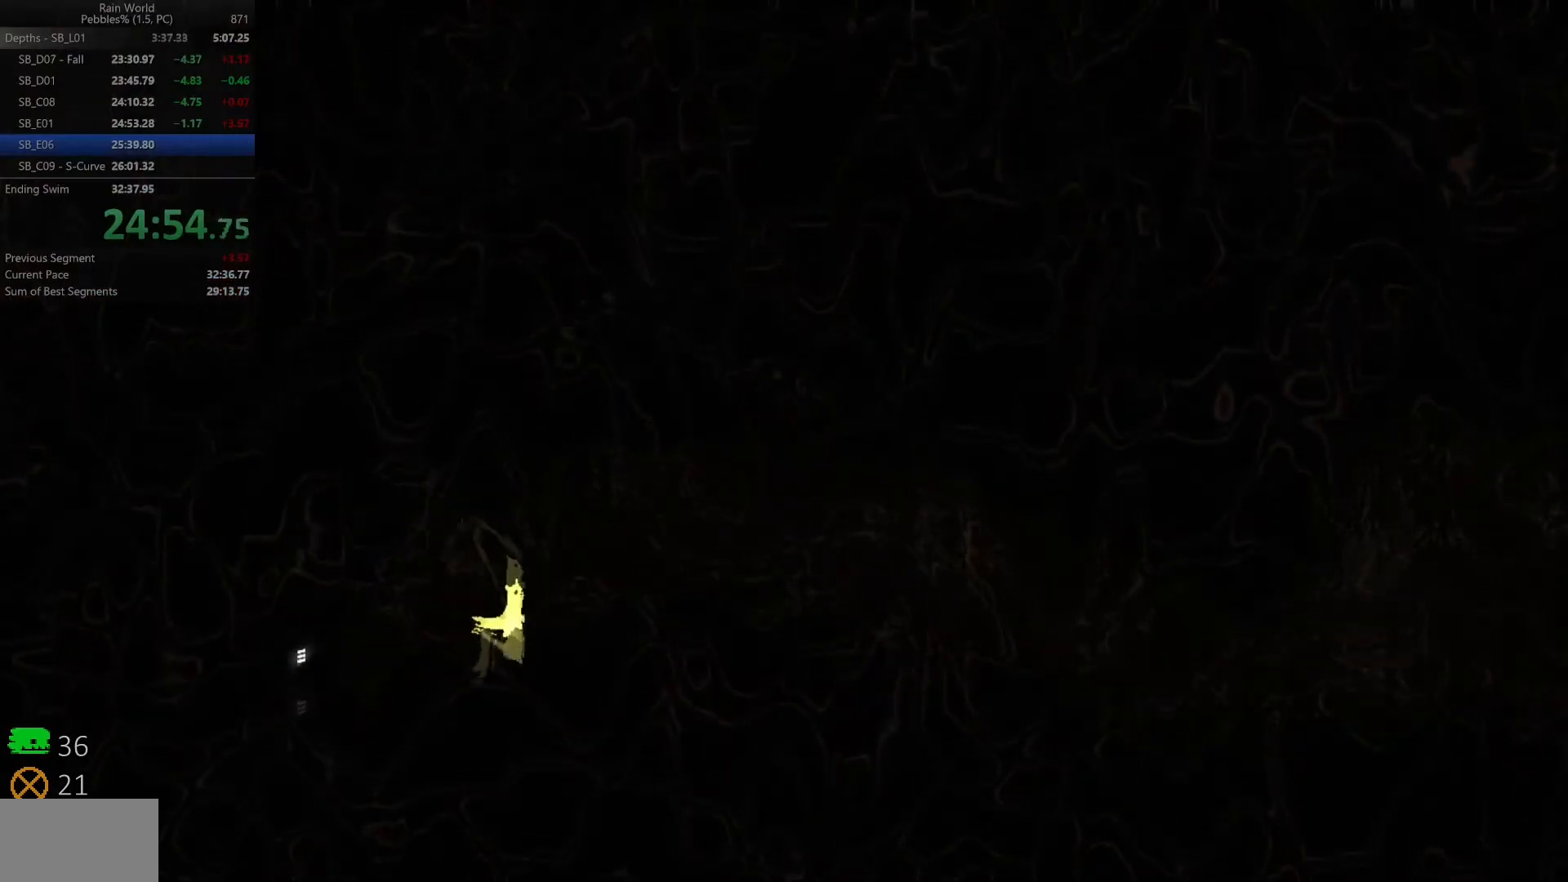
{"keys": ["right", "shift"], "events": [[133, "shift", "up"], [150, "z", "up"], [217, "shift", "down"], [217, "z", "down"], [317, "z", "up"], [333, "shift", "up"], [417, "shift", "down"]]}
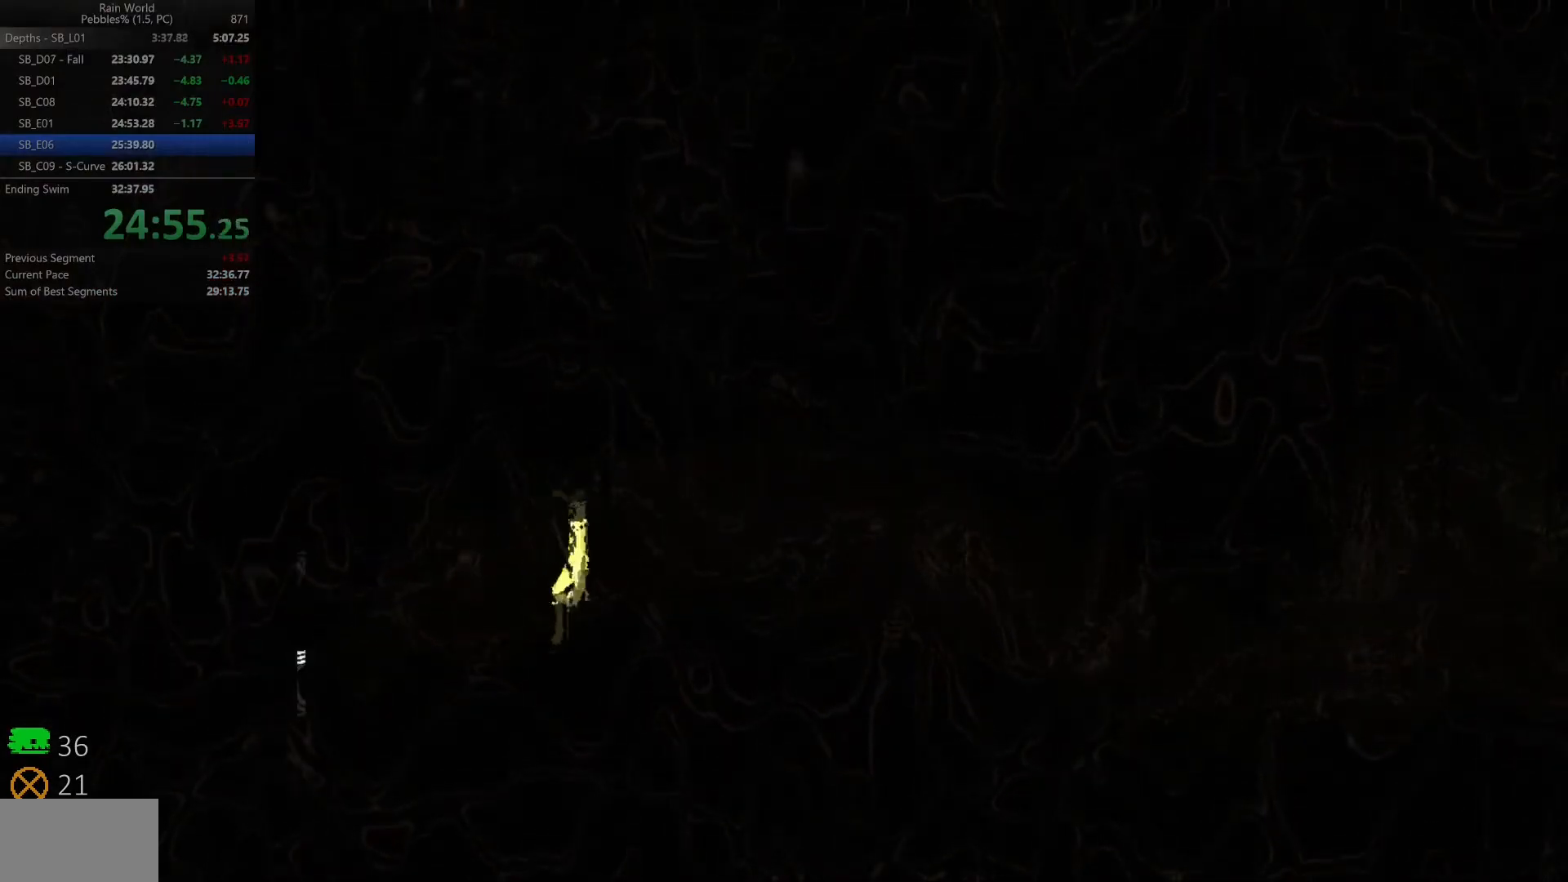
{"keys": ["right", "shift"], "events": [[17, "shift", "up"], [83, "shift", "down"], [200, "shift", "up"], [283, "shift", "down"], [367, "shift", "up"], [450, "shift", "down"]]}
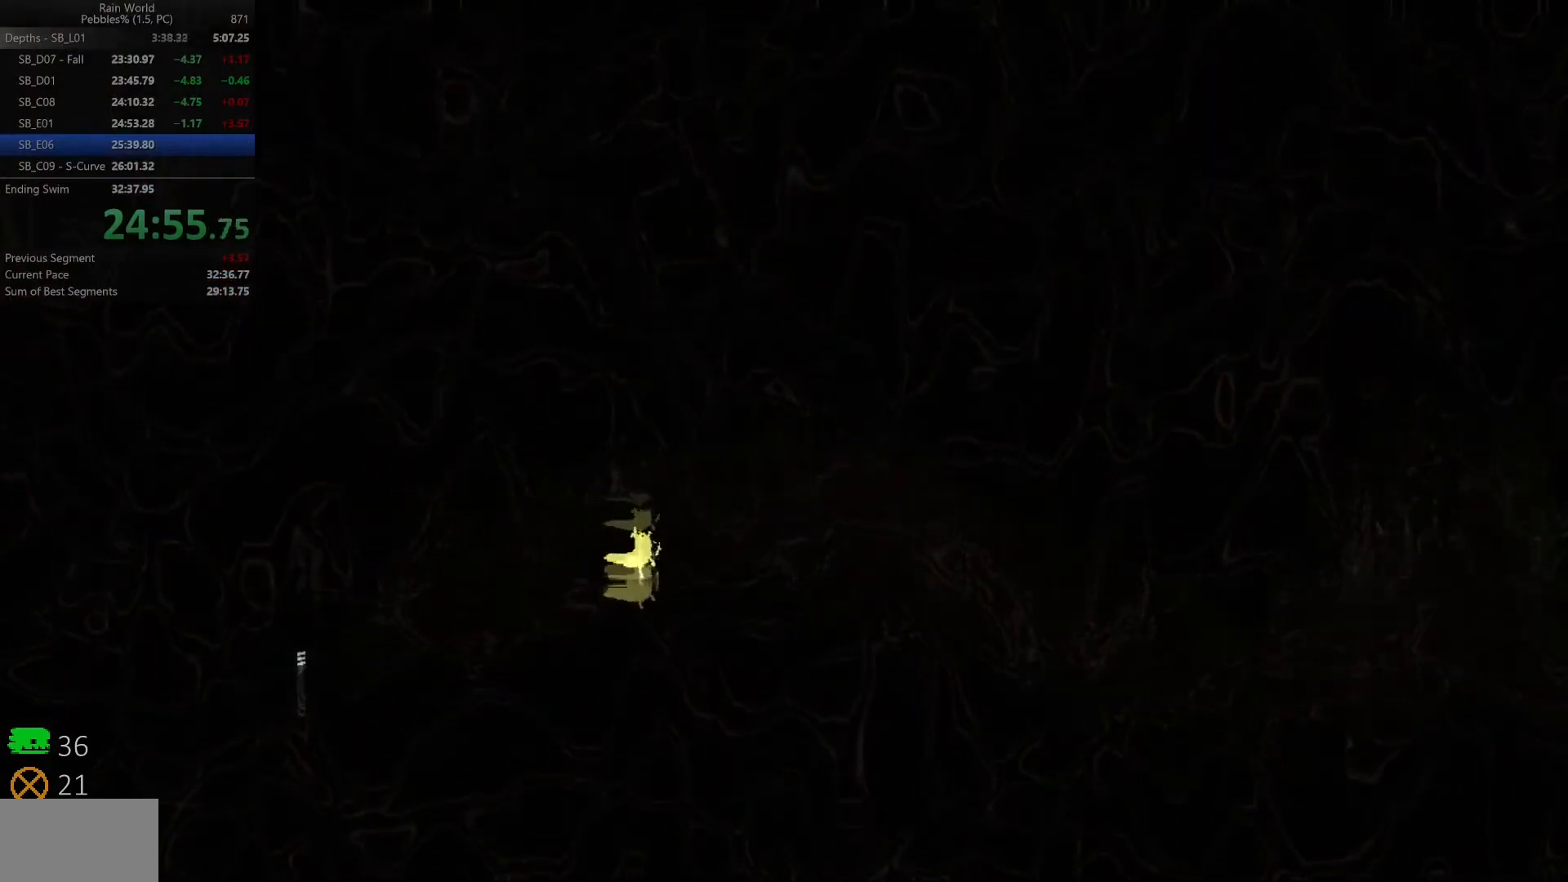
{"keys": ["right", "shift", "space", "z"], "events": [[33, "shift", "up"], [117, "shift", "down"], [217, "shift", "up"], [283, "shift", "down"], [300, "z", "down"], [333, "x", "down"], [383, "space", "down"], [450, "z", "up"], [483, "x", "up"], [500, "z", "down"]]}
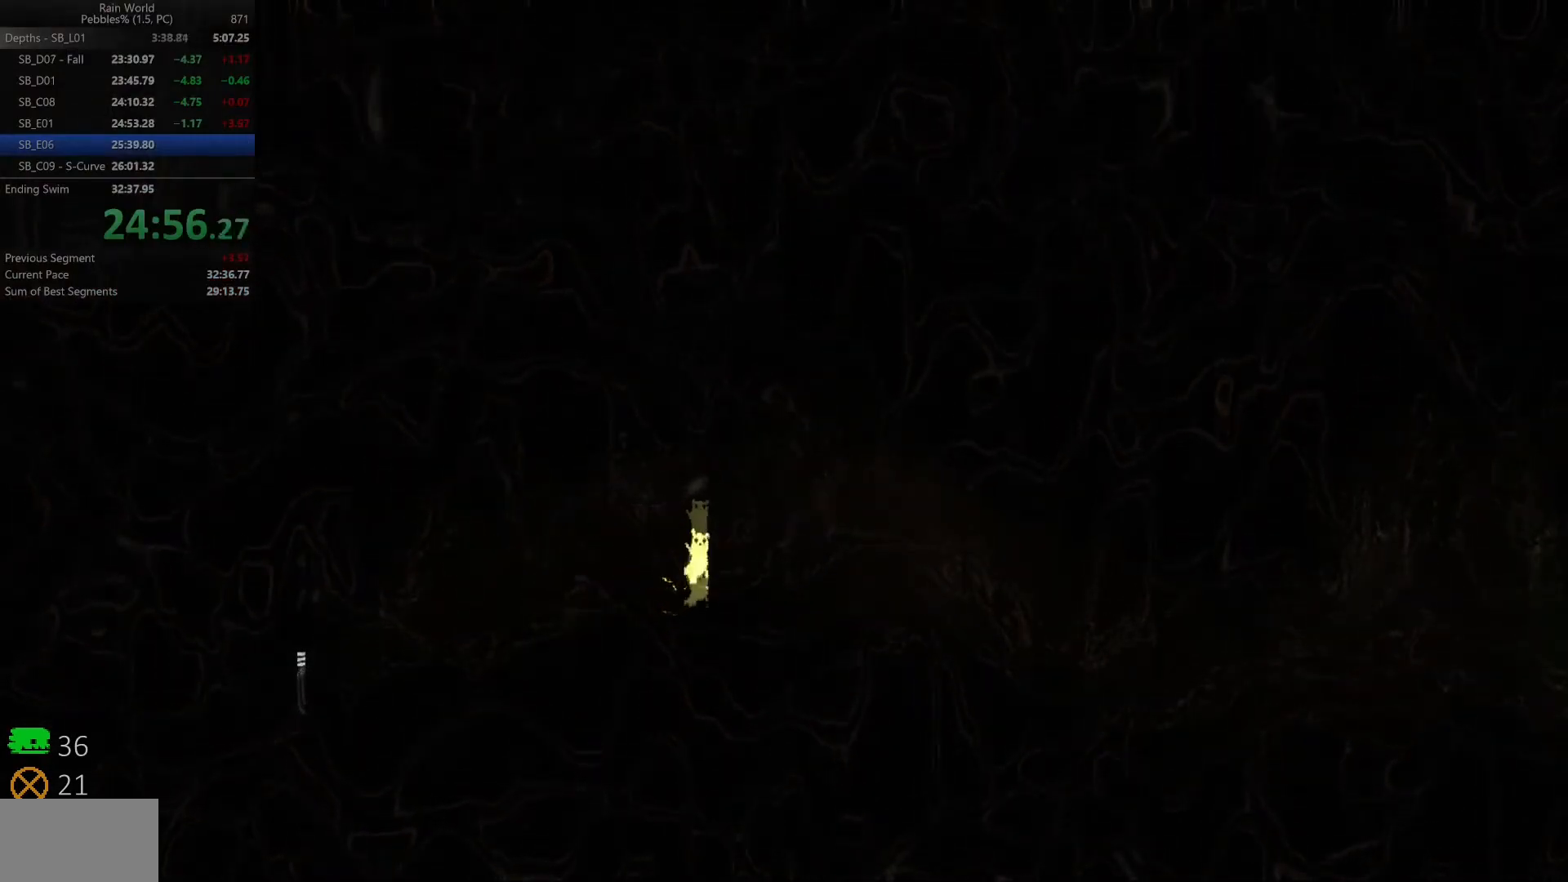
{"keys": ["right"], "events": [[50, "x", "down"], [83, "shift", "up"], [100, "z", "up"], [183, "shift", "down"], [183, "x", "up"], [183, "z", "down"], [233, "x", "down"], [283, "shift", "up"], [300, "x", "up"], [300, "z", "up"], [333, "x", "down"], [367, "shift", "down"], [383, "z", "down"], [450, "space", "up"], [450, "x", "up"], [467, "z", "up"], [500, "shift", "up"]]}
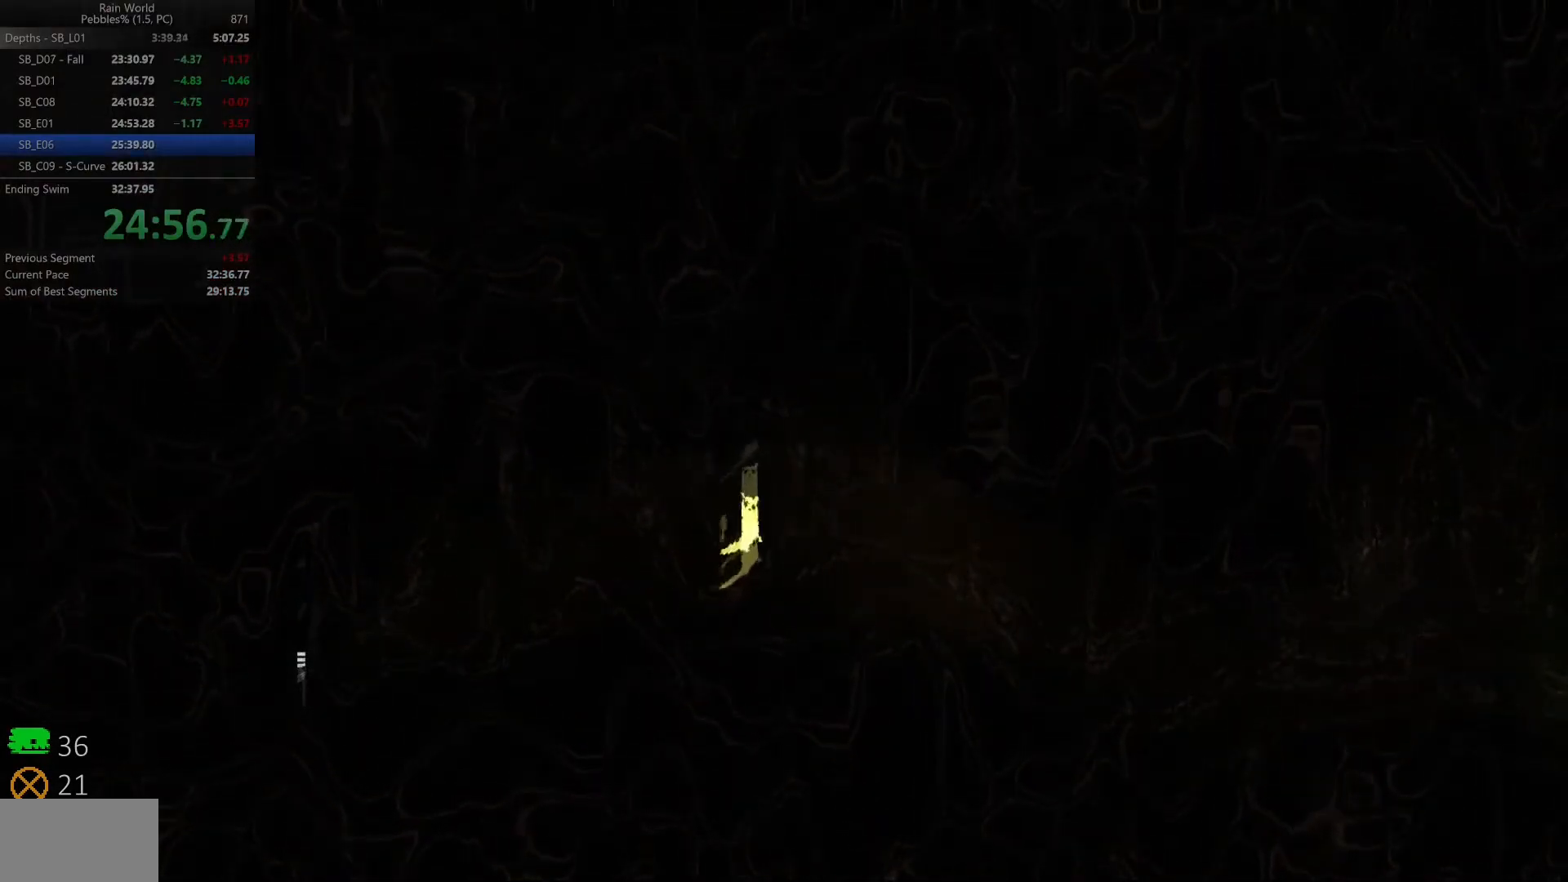
{"keys": ["right", "space", "z"], "events": [[50, "shift", "down"], [50, "z", "down"], [133, "z", "up"], [150, "shift", "up"], [233, "shift", "down"], [250, "z", "down"], [300, "space", "down"], [350, "shift", "up"], [367, "z", "up"], [450, "z", "down"]]}
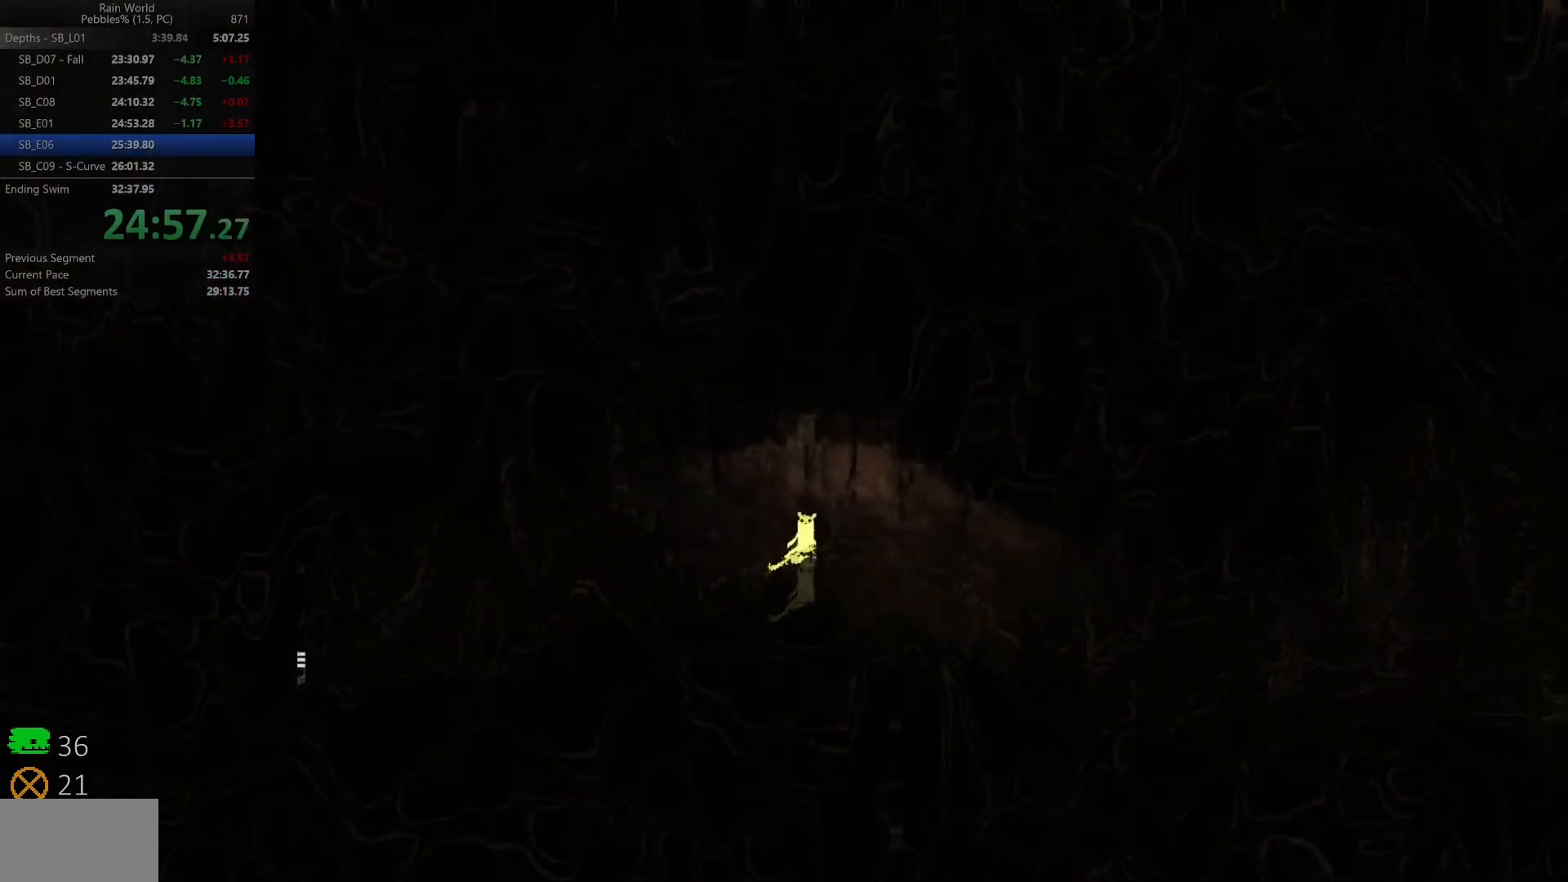
{"keys": ["right", "space"], "events": [[33, "z", "up"], [100, "z", "down"], [167, "z", "up"]]}
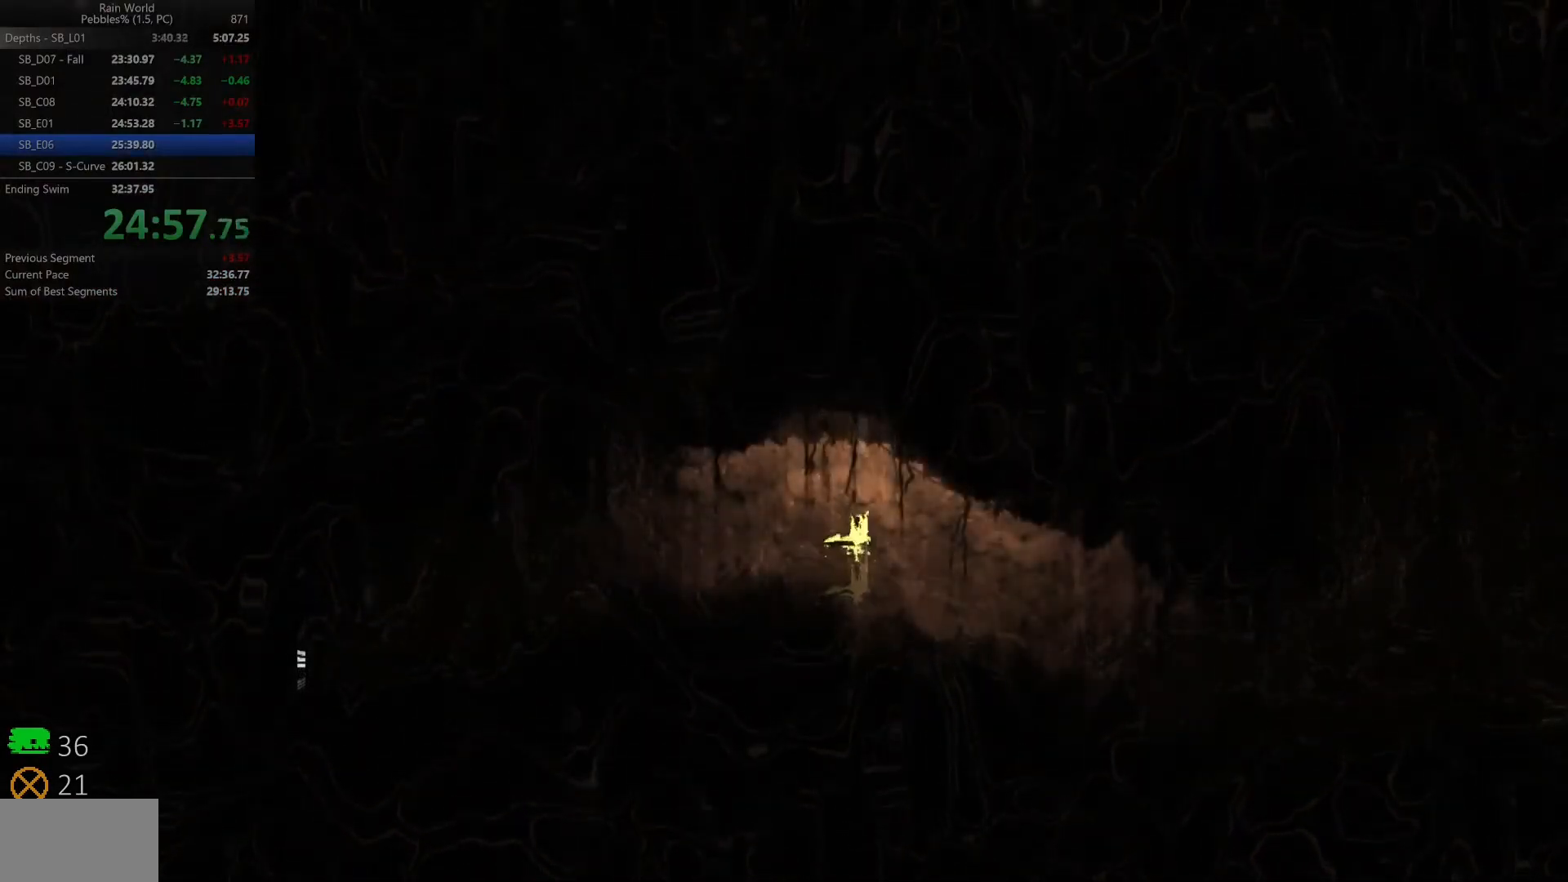
{"keys": ["right", "space", "z"], "events": [[300, "z", "down"], [400, "z", "up"], [450, "z", "down"]]}
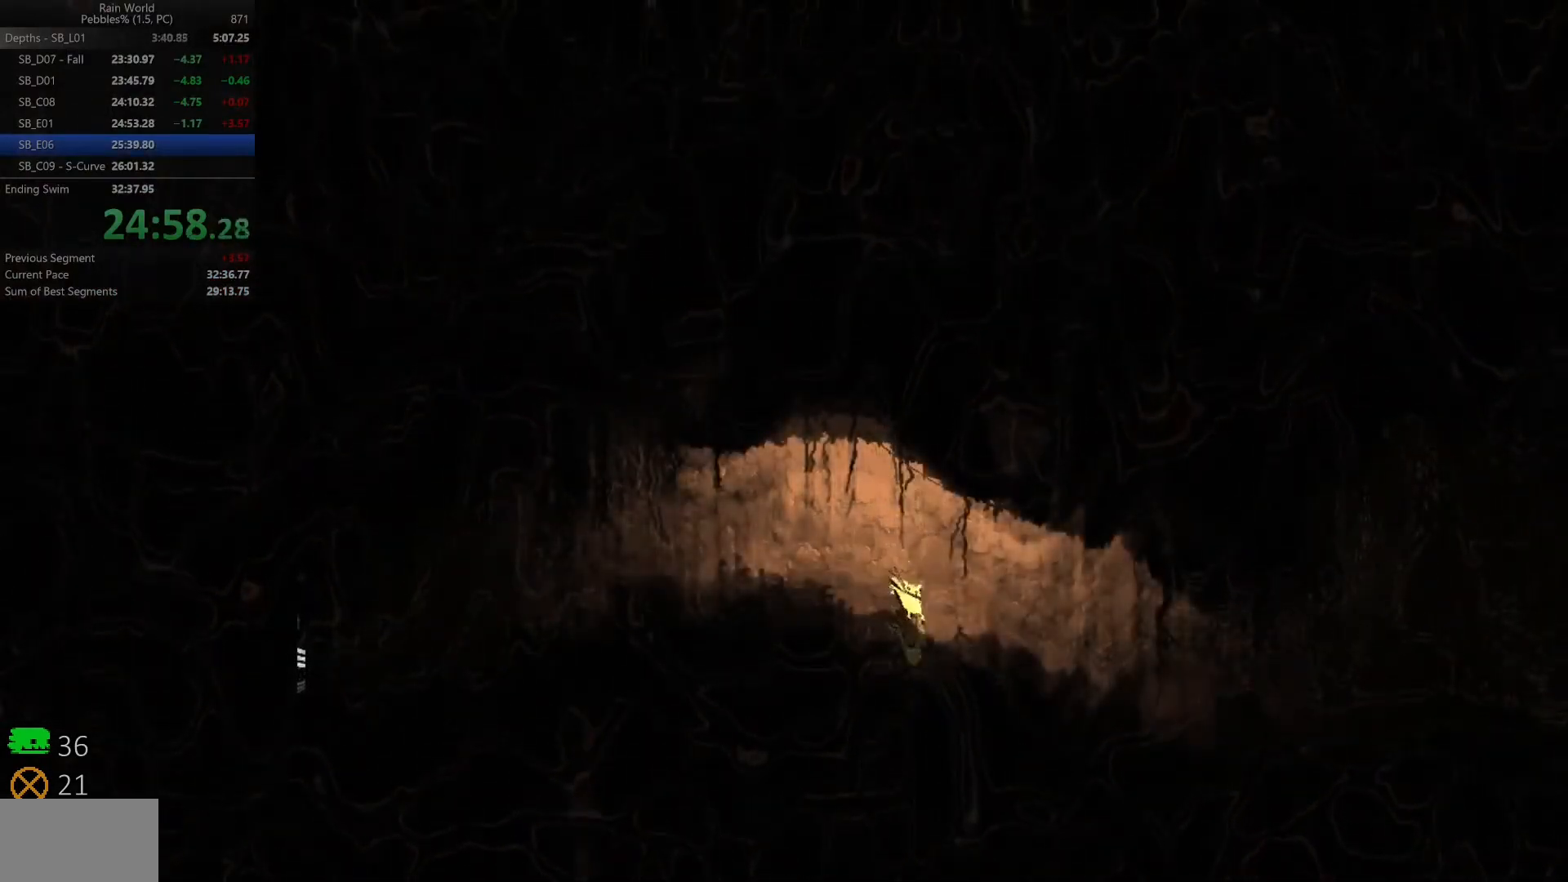
{"keys": ["right", "z"], "events": [[33, "z", "up"], [100, "z", "down"], [200, "z", "up"], [267, "z", "down"], [367, "z", "up"], [433, "z", "down"], [483, "space", "up"]]}
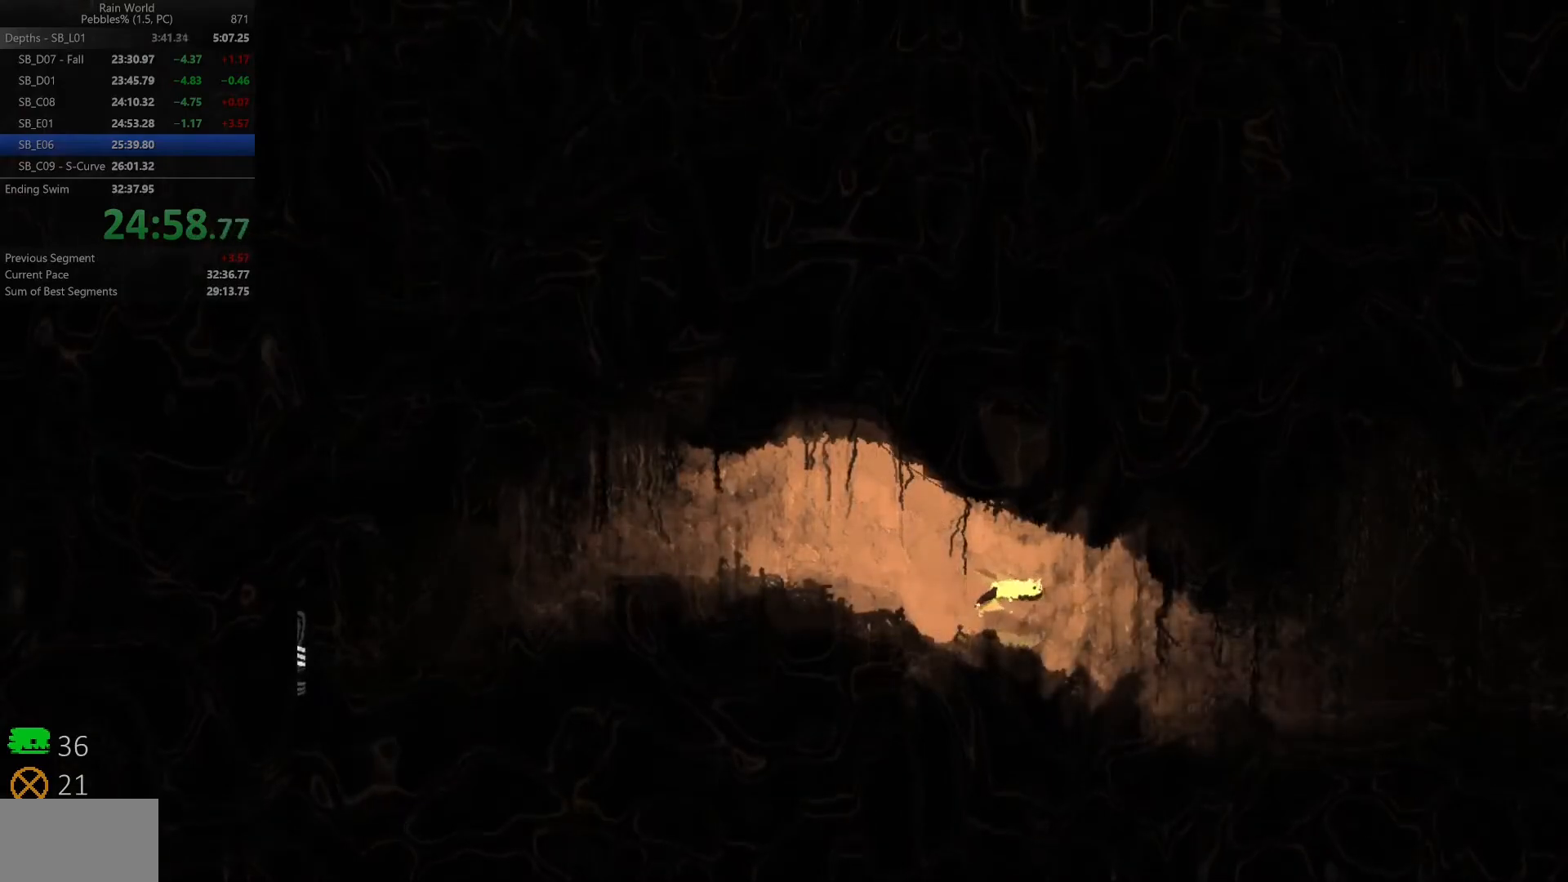
{"keys": ["right", "up"], "events": [[50, "z", "up"], [117, "z", "down"], [217, "z", "up"], [350, "z", "down"], [417, "up", "down"], [450, "z", "up"]]}
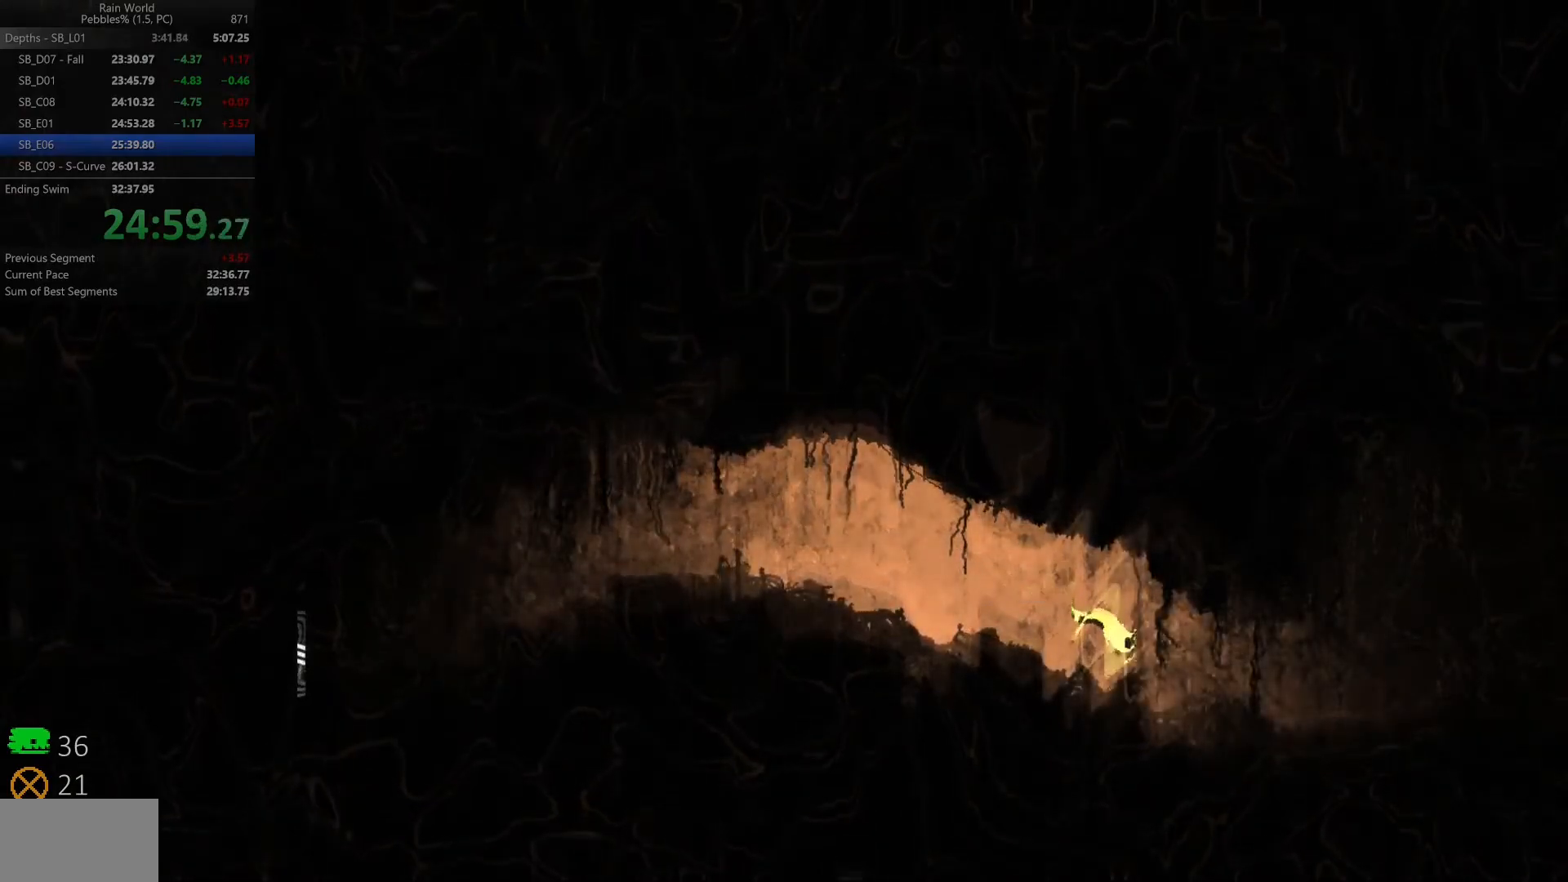
{"keys": ["right", "up"], "events": [[17, "z", "down"], [33, "up", "up"], [100, "up", "down"], [133, "z", "up"], [200, "z", "down"], [233, "up", "up"], [300, "z", "up"], [317, "up", "down"], [367, "z", "down"], [383, "shift", "down"], [417, "up", "up"], [483, "shift", "up"], [483, "up", "down"], [483, "z", "up"]]}
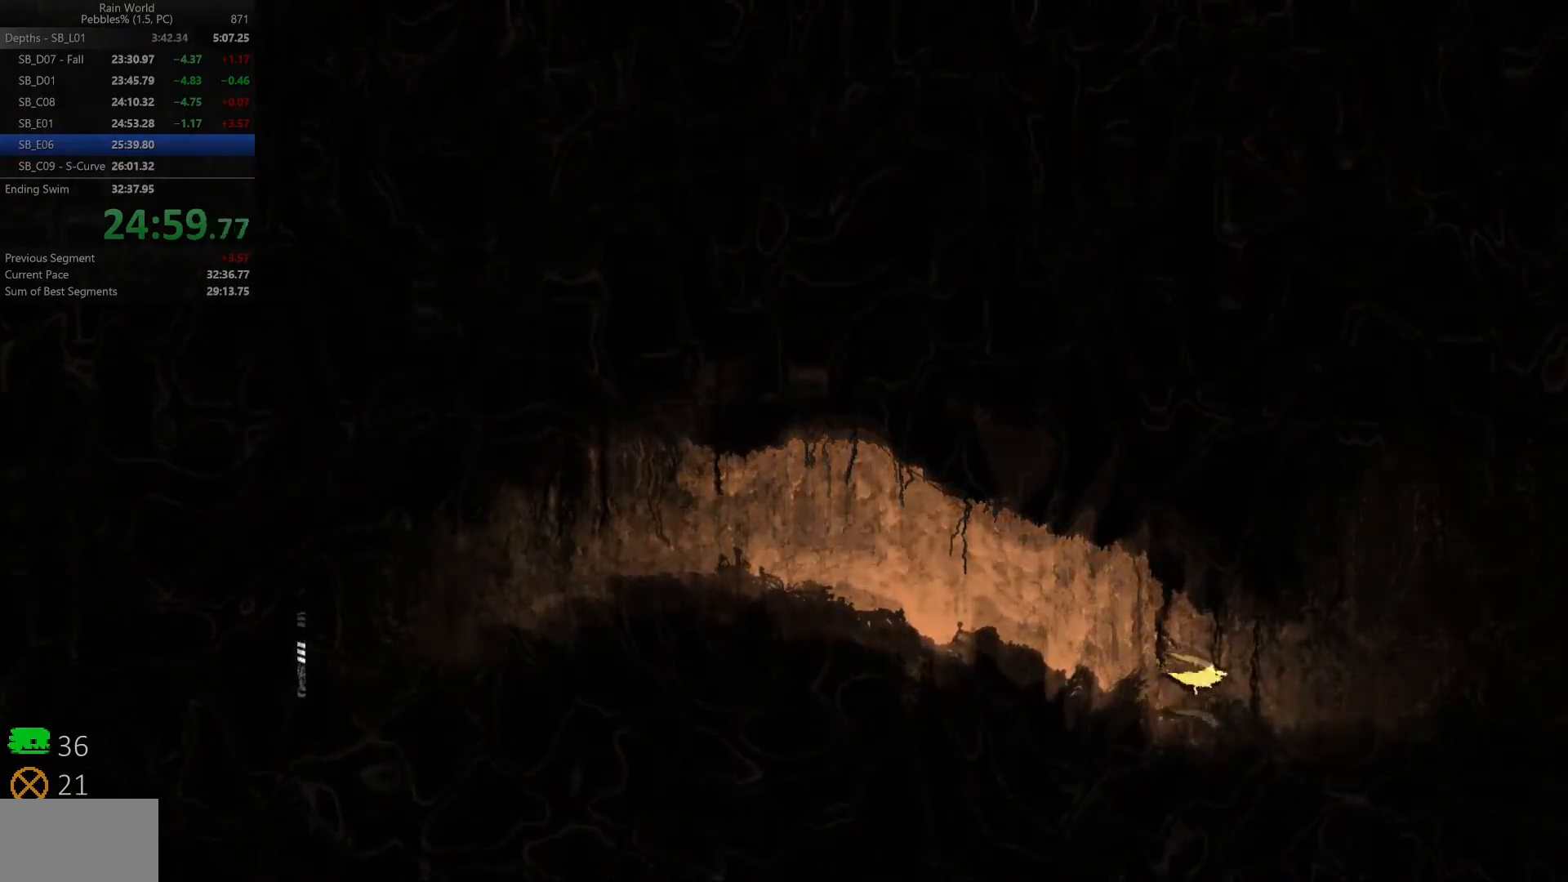
{"keys": ["right", "space"], "events": [[50, "shift", "down"], [50, "z", "down"], [100, "up", "up"], [150, "shift", "up"], [150, "z", "up"], [217, "z", "down"], [317, "z", "up"], [333, "space", "down"], [383, "z", "down"], [483, "z", "up"]]}
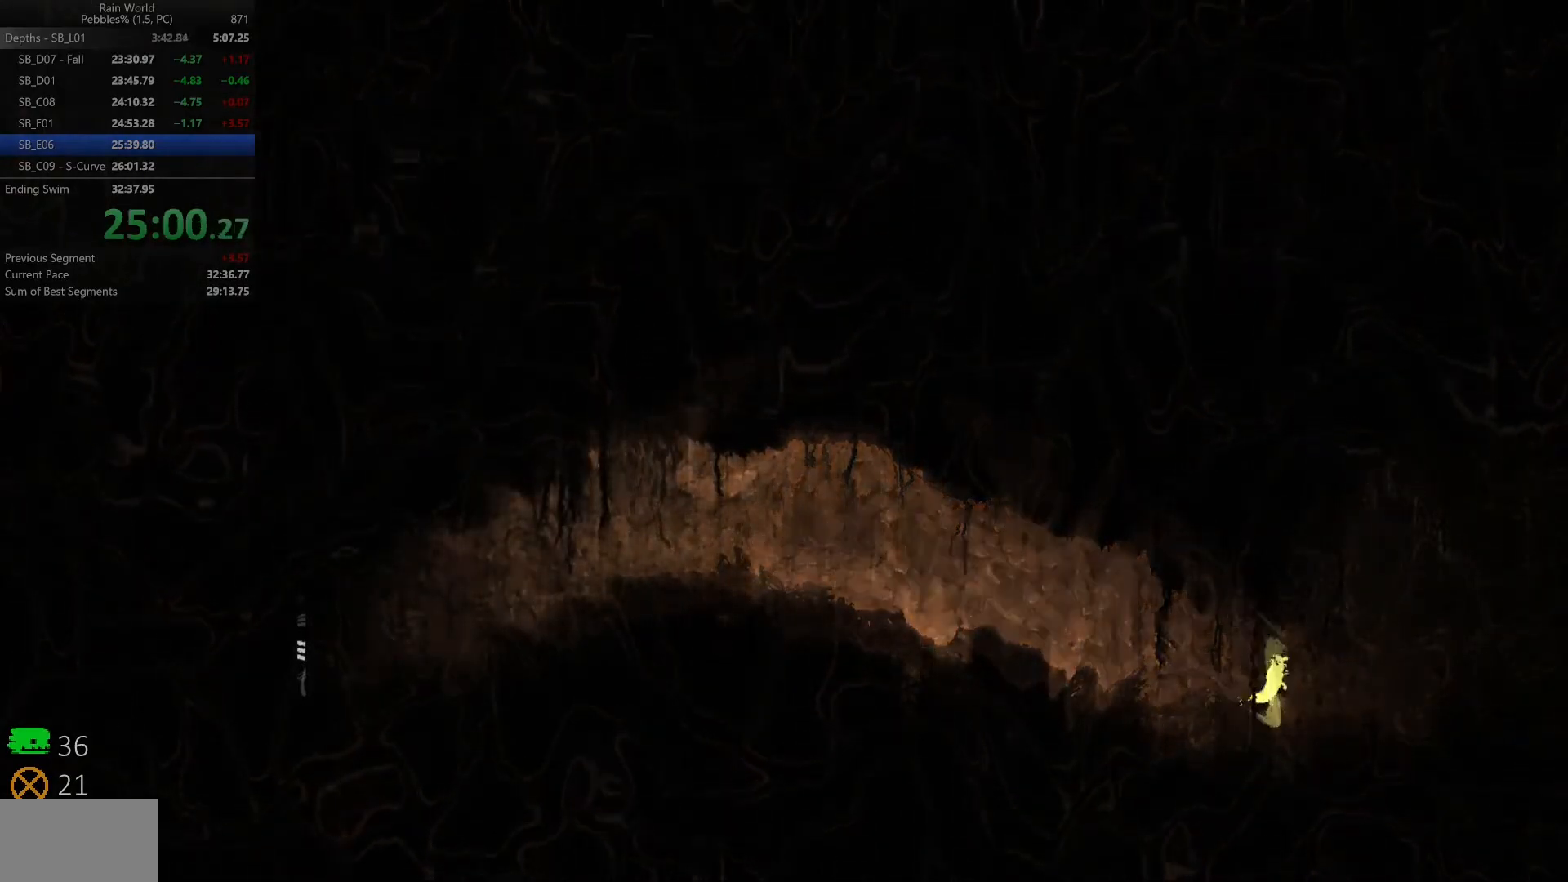
{"keys": ["right"], "events": [[167, "space", "up"], [217, "z", "down"], [433, "z", "up"]]}
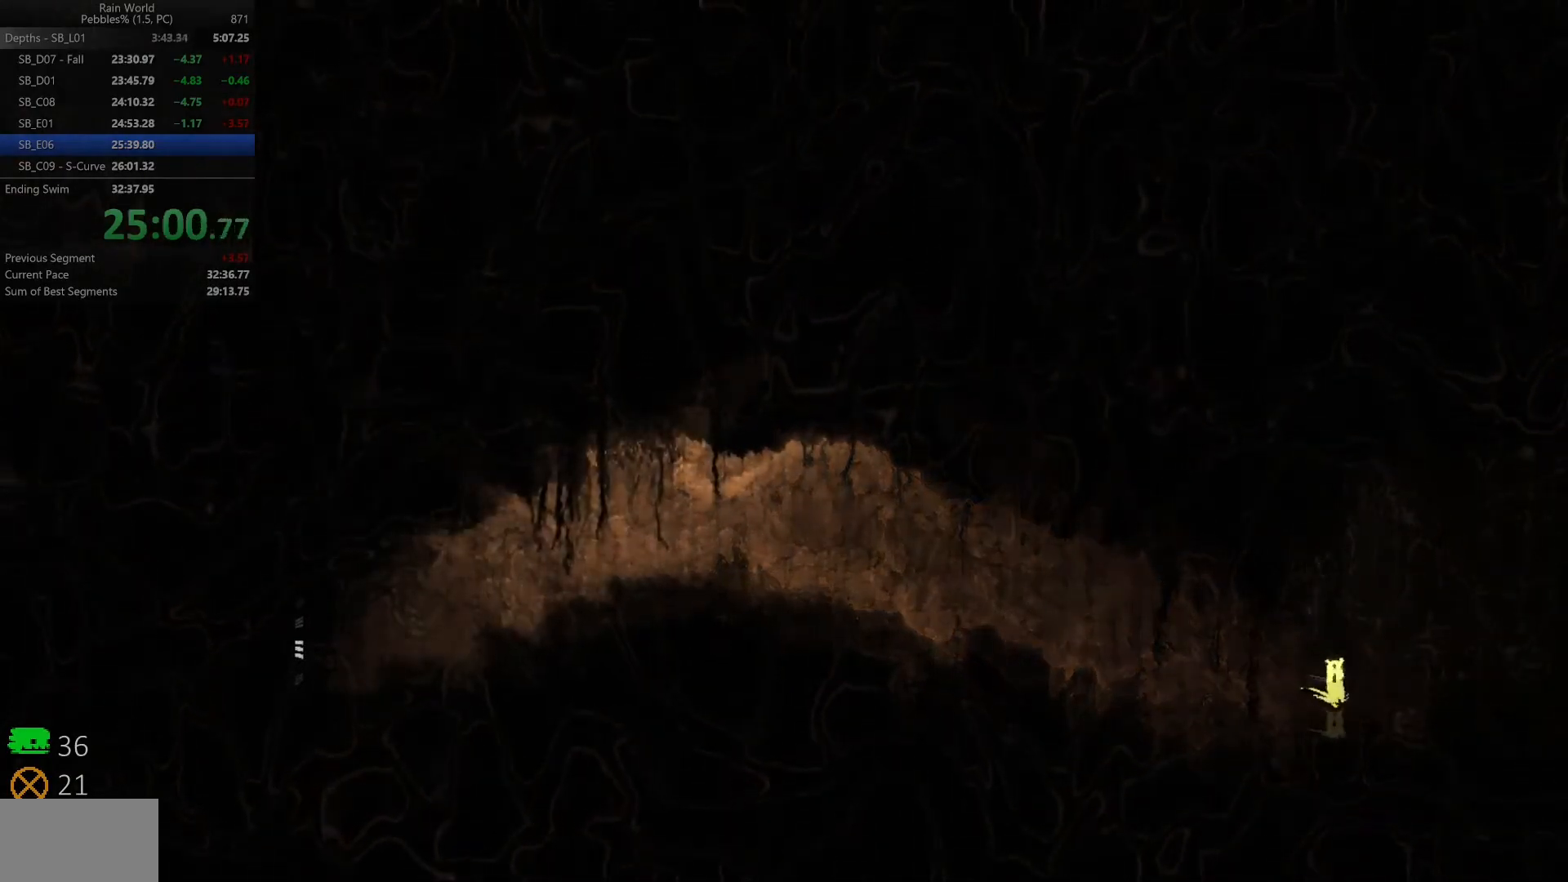
{"keys": ["right", "shift", "z"], "events": [[133, "shift", "down"], [133, "z", "down"]]}
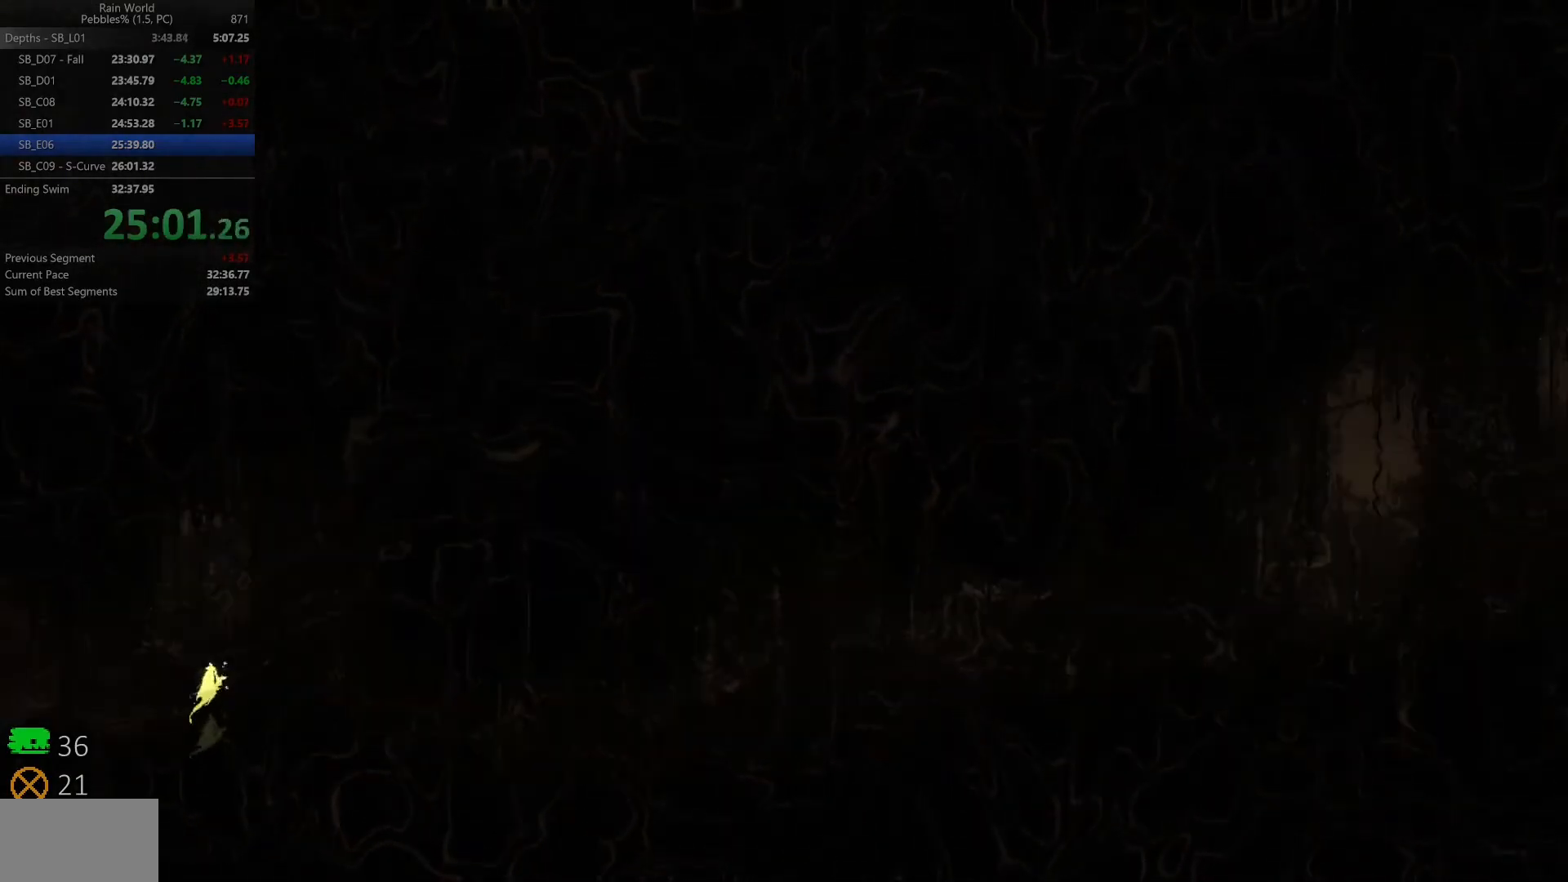
{"keys": ["right"], "events": [[467, "shift", "up"], [467, "z", "up"]]}
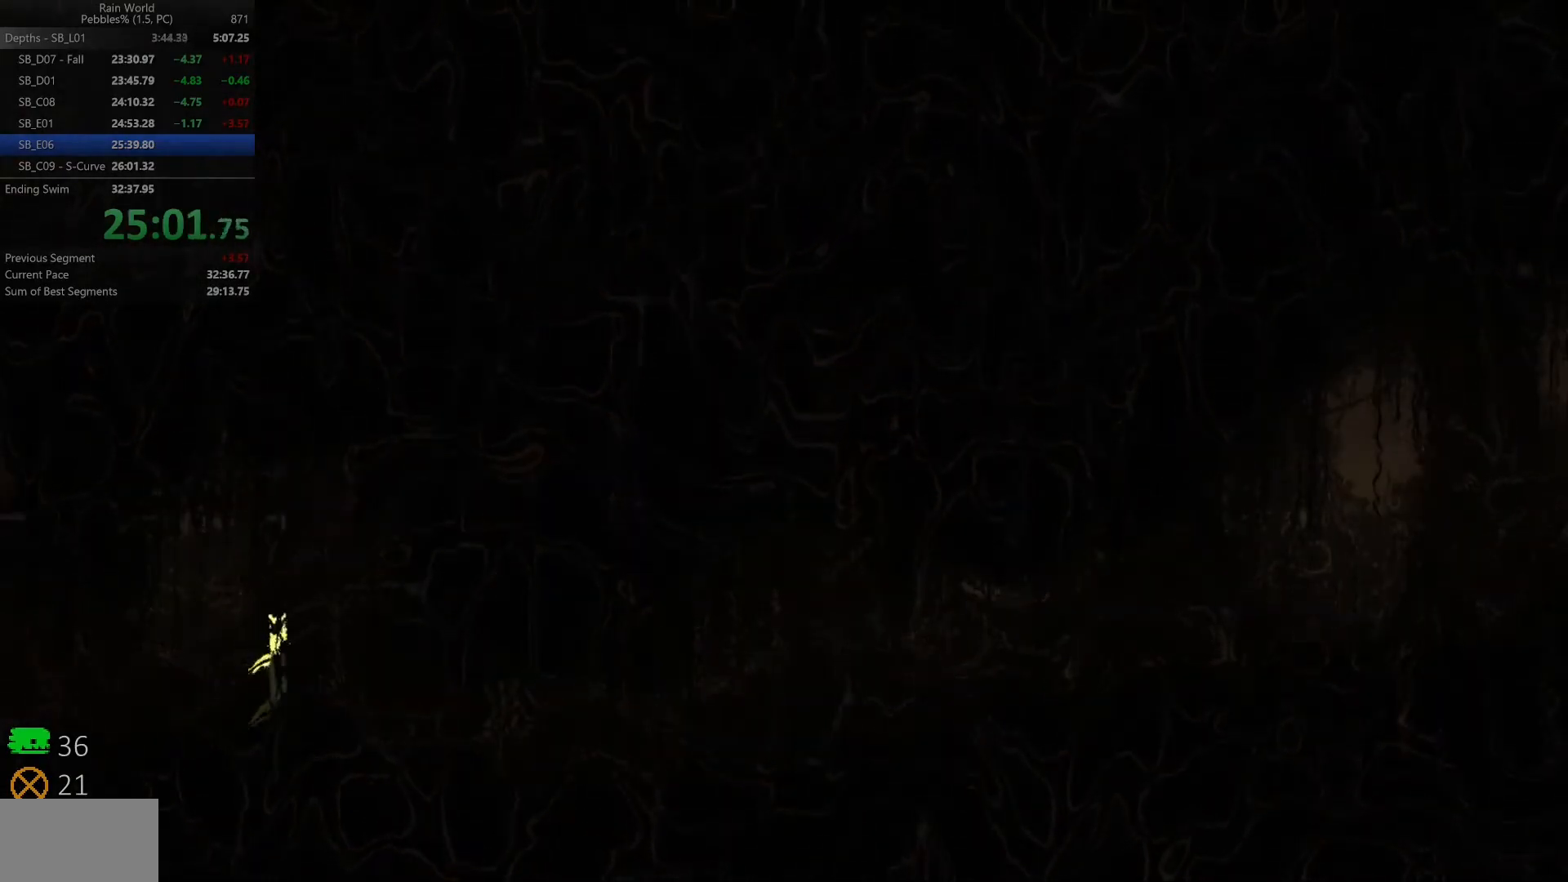
{"keys": ["right"], "events": [[183, "z", "down"], [300, "z", "up"]]}
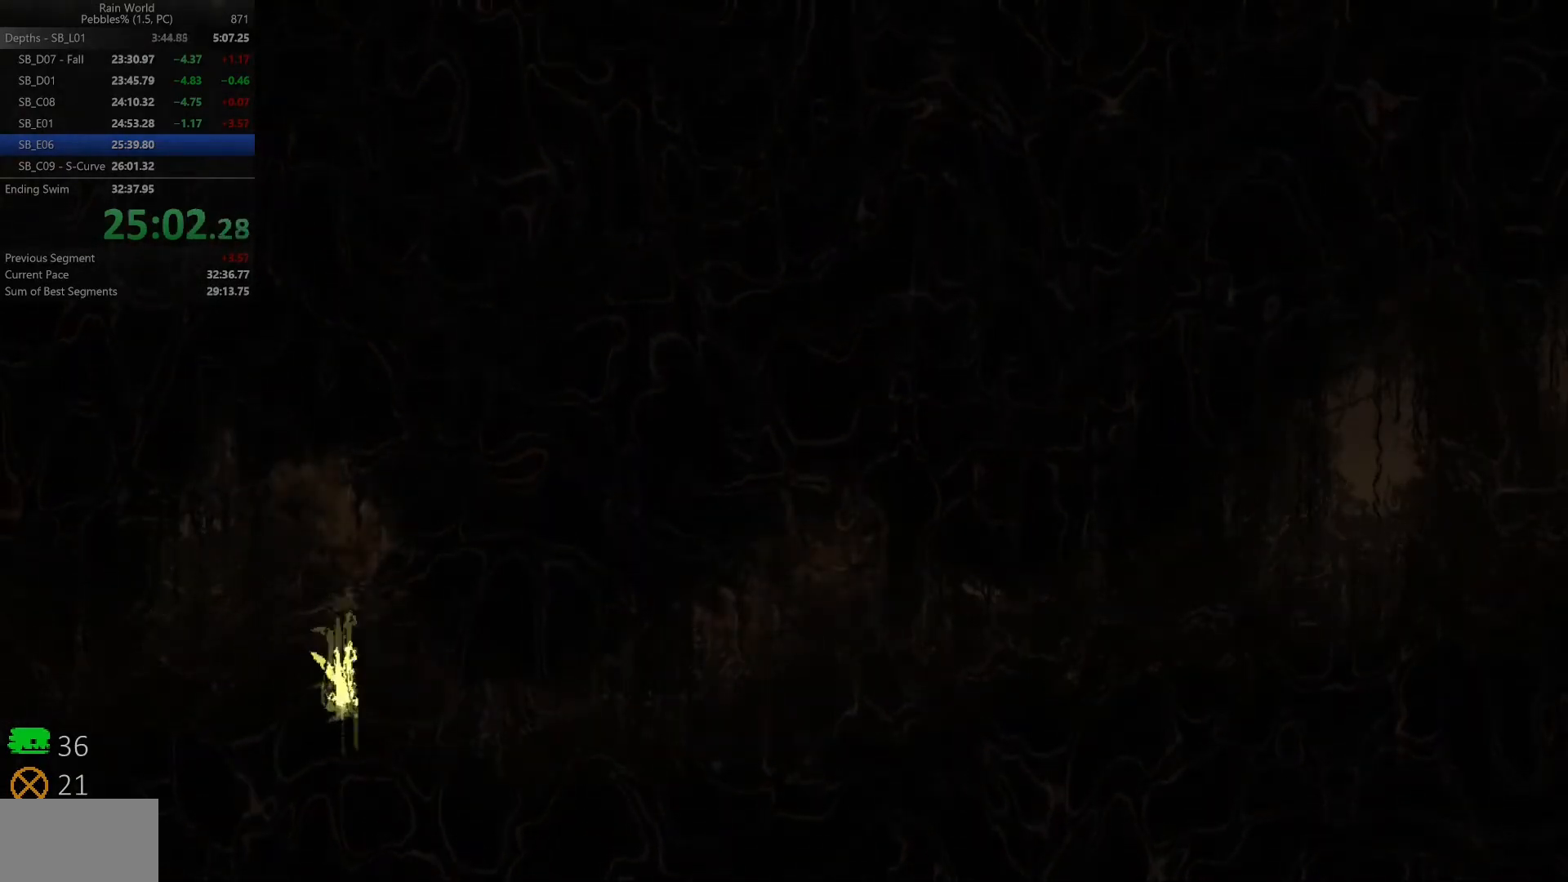
{"keys": ["right", "space"], "events": [[233, "z", "down"], [333, "space", "down"], [383, "z", "up"]]}
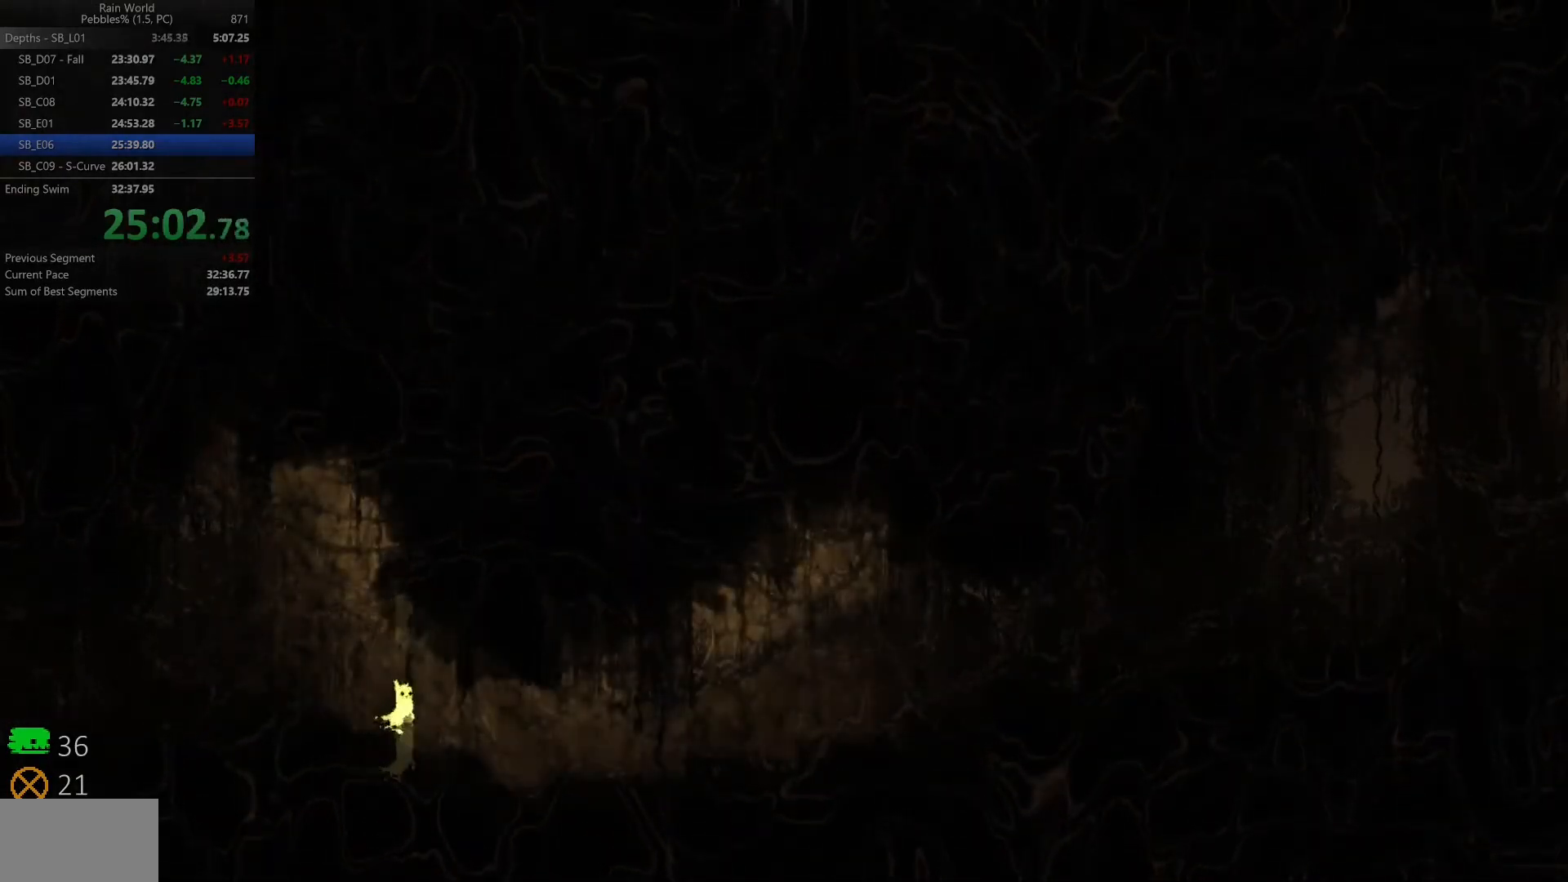
{"keys": ["right", "space"], "events": []}
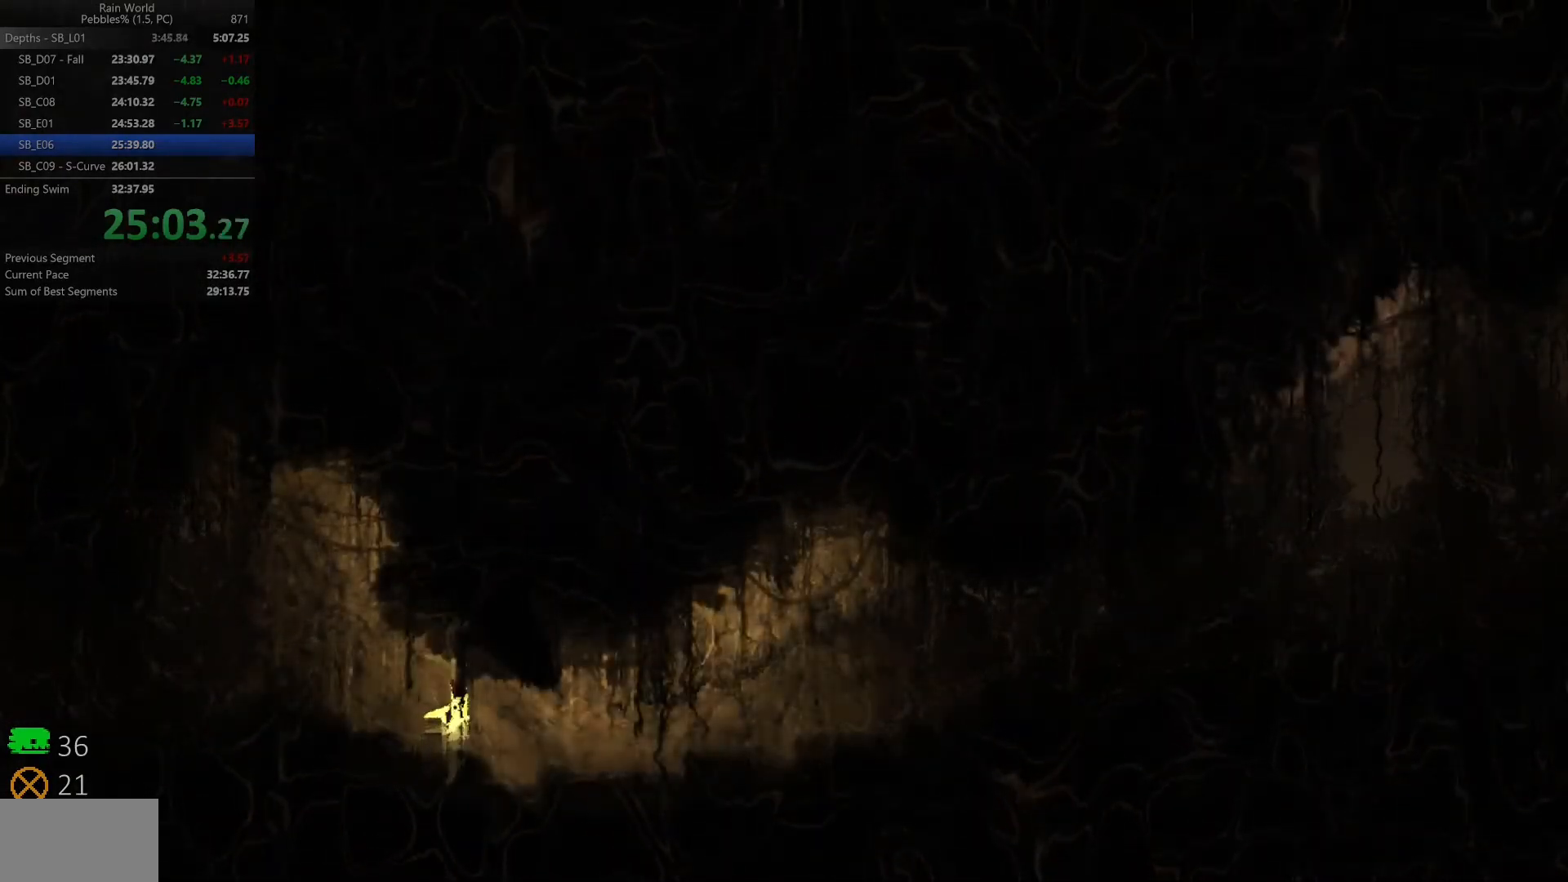
{"keys": ["right", "space"], "events": [[417, "z", "down"], [500, "z", "up"]]}
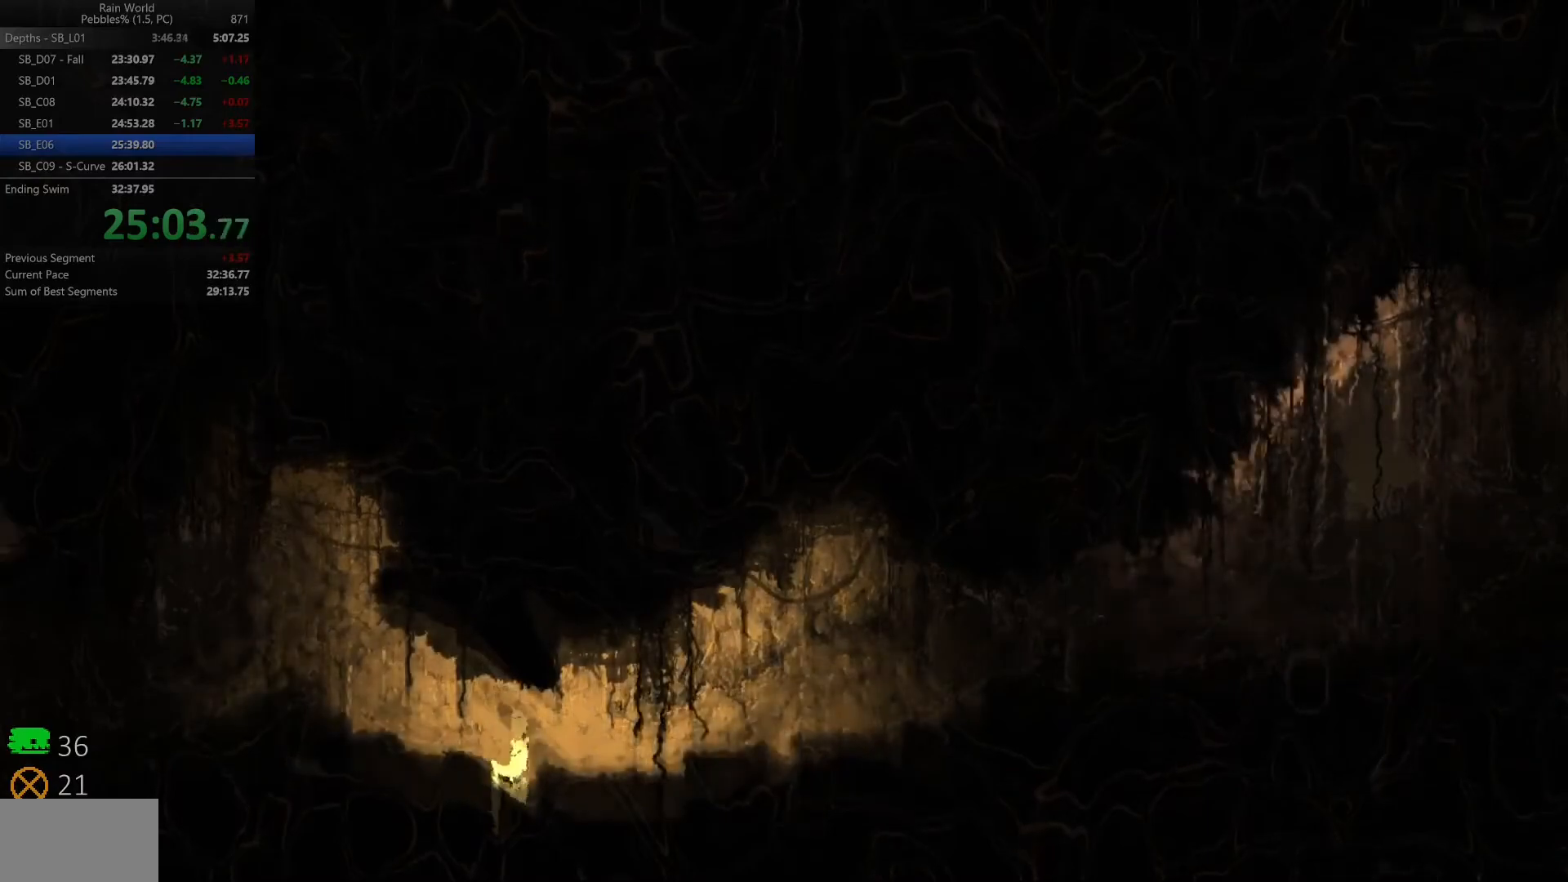
{"keys": ["right", "shift", "up", "z"], "events": [[83, "z", "down"], [167, "z", "up"], [217, "z", "down"], [250, "shift", "down"], [333, "z", "up"], [350, "space", "up"], [367, "shift", "up"], [417, "shift", "down"], [417, "z", "down"], [500, "up", "down"]]}
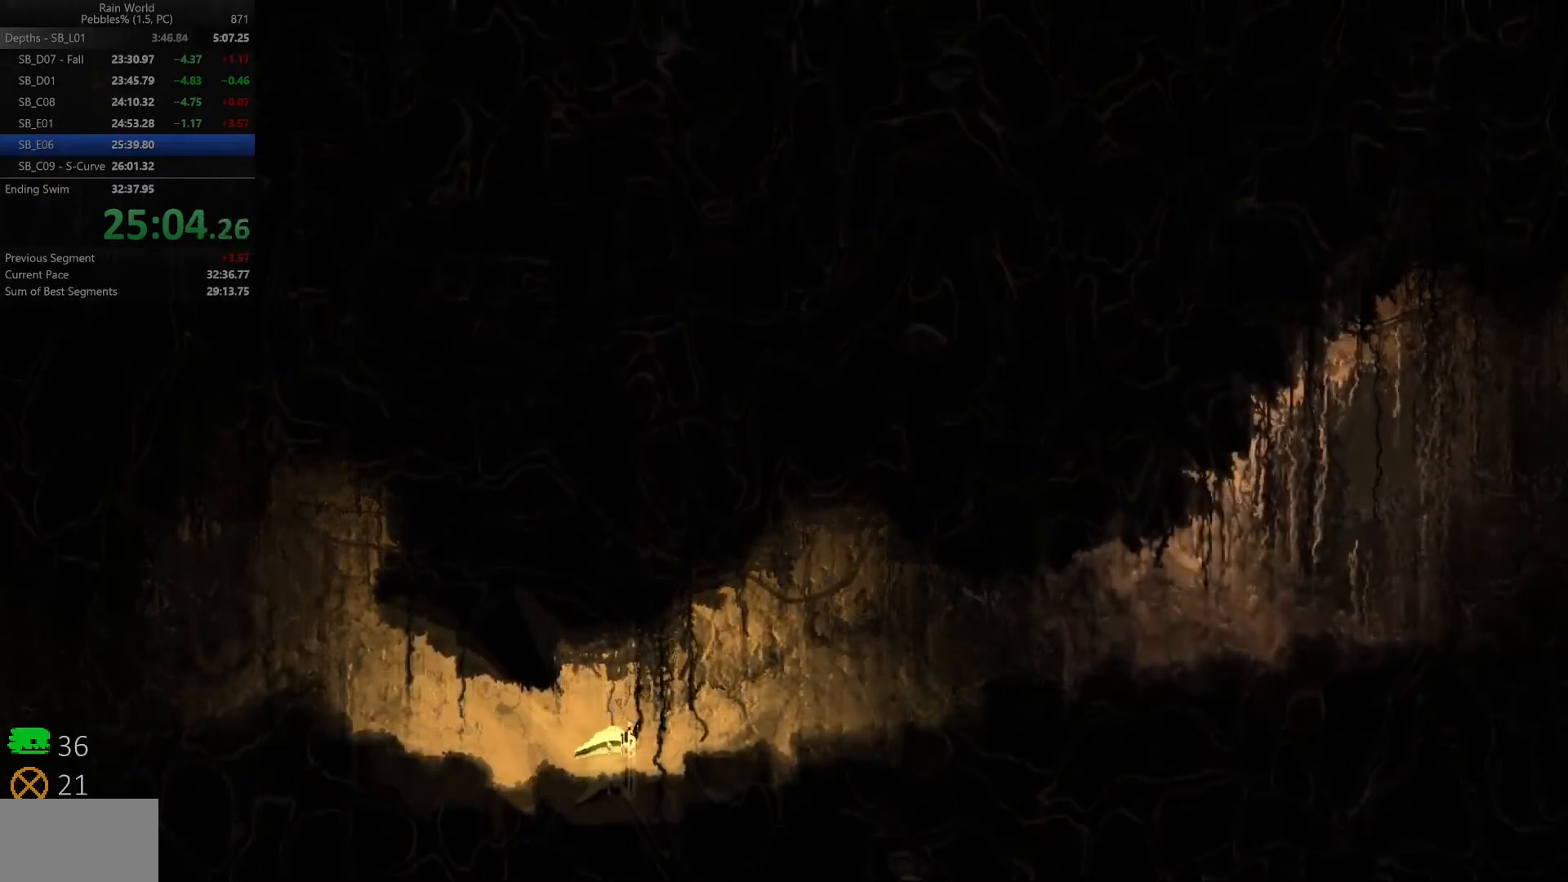
{"keys": ["right", "shift", "z"], "events": [[17, "shift", "up"], [17, "z", "up"], [83, "shift", "down"], [83, "z", "down"], [100, "up", "up"], [167, "shift", "up"], [167, "z", "up"], [183, "up", "down"], [250, "shift", "down"], [250, "z", "down"], [300, "up", "up"], [333, "shift", "up"], [350, "z", "up"], [383, "up", "down"], [417, "shift", "down"], [417, "z", "down"], [500, "up", "up"]]}
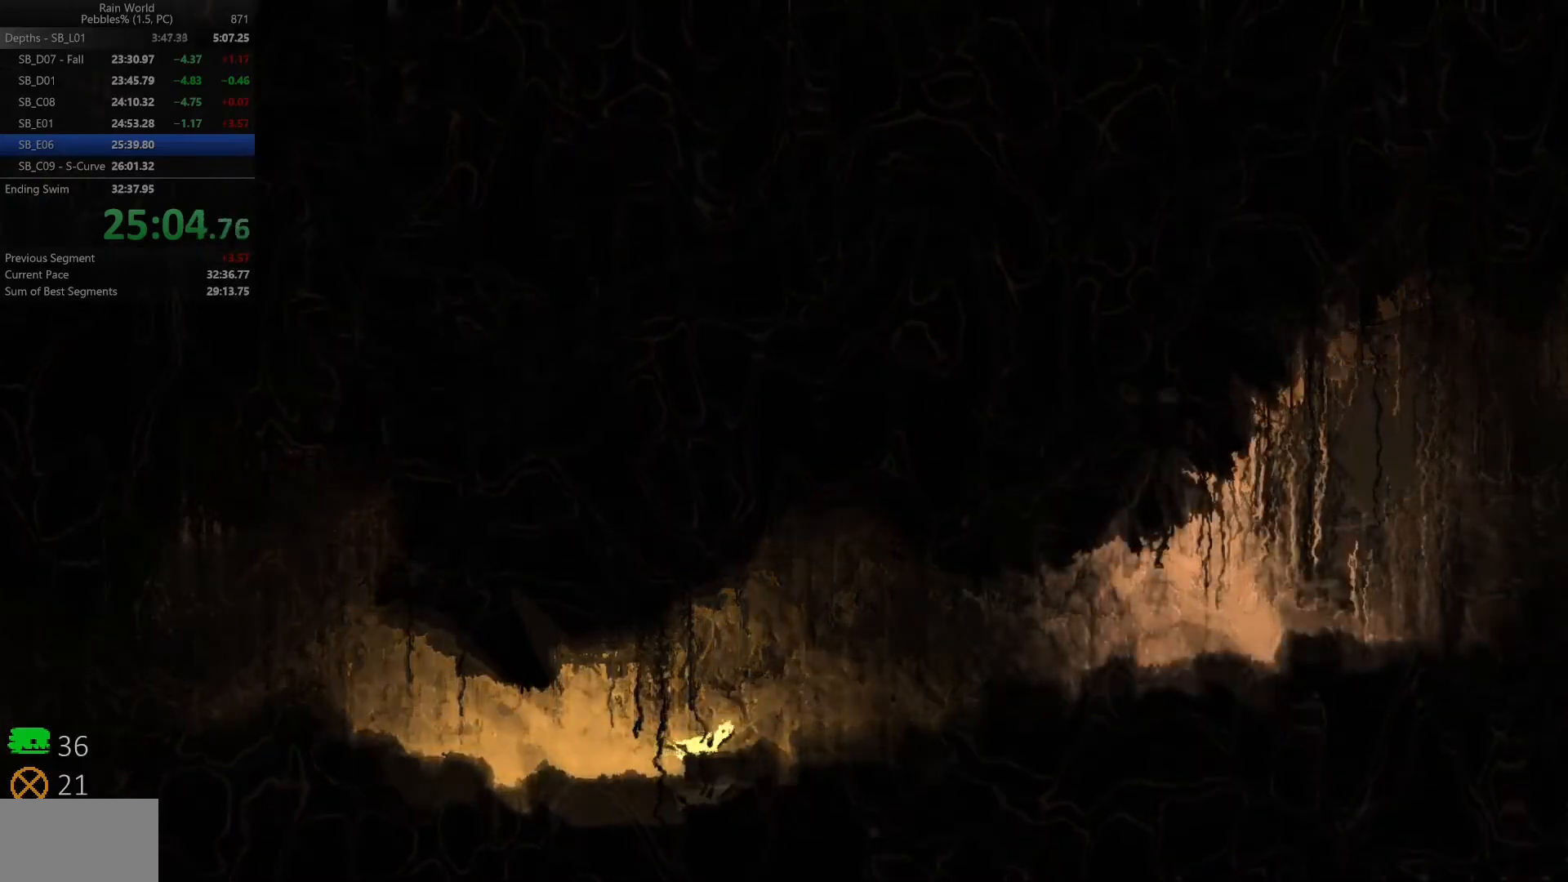
{"keys": ["right"], "events": [[17, "shift", "up"], [17, "z", "up"], [50, "up", "down"], [100, "shift", "down"], [100, "z", "down"], [167, "up", "up"], [233, "shift", "up"], [233, "z", "up"]]}
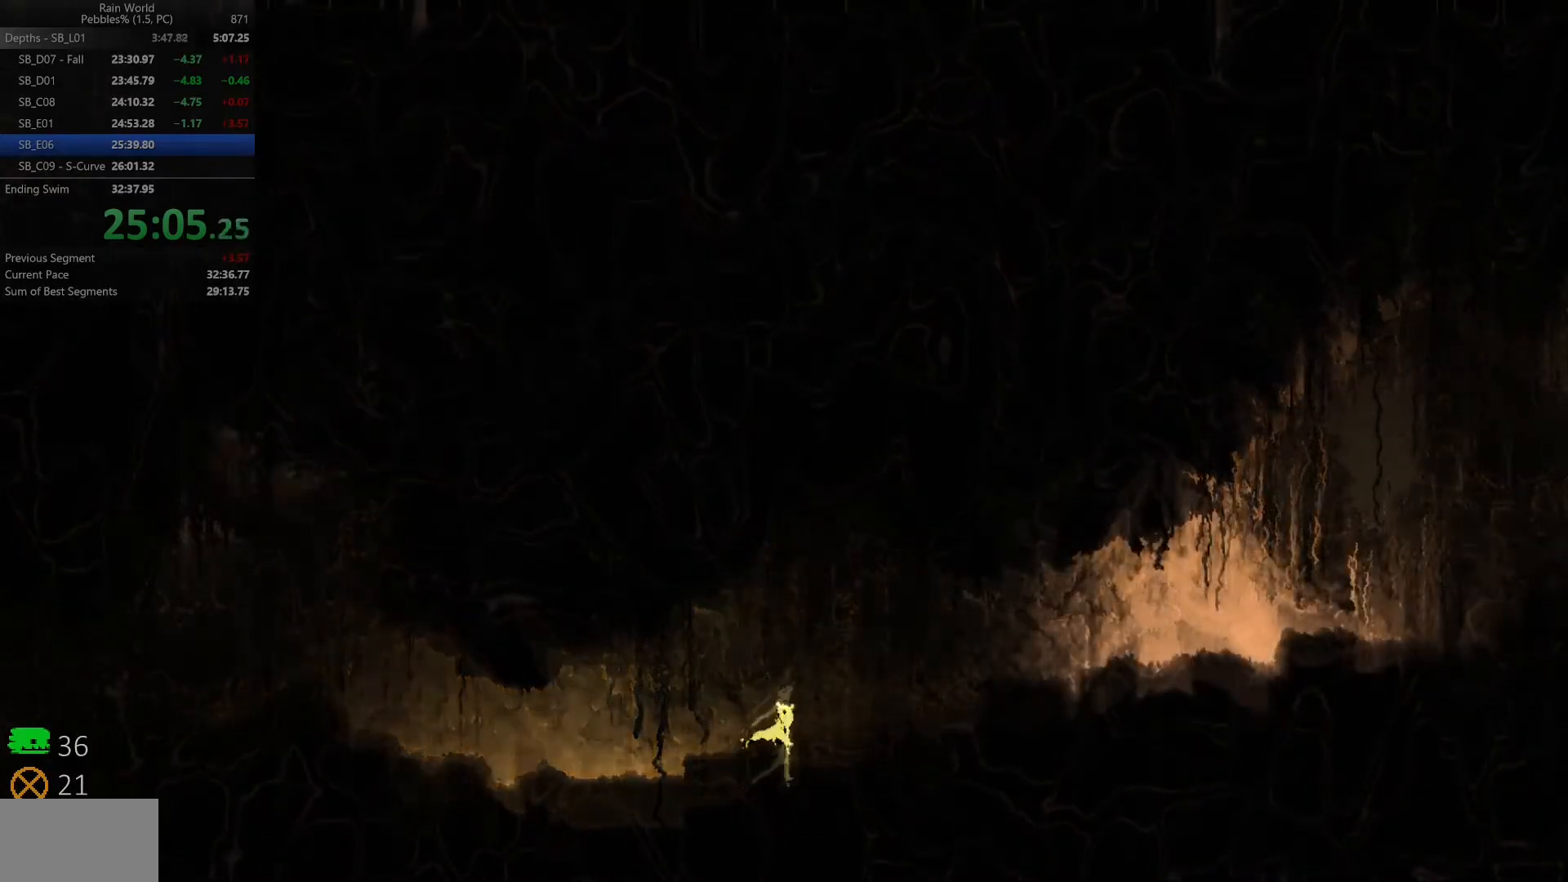
{"keys": ["right", "shift", "z"], "events": [[117, "z", "down"], [133, "shift", "down"]]}
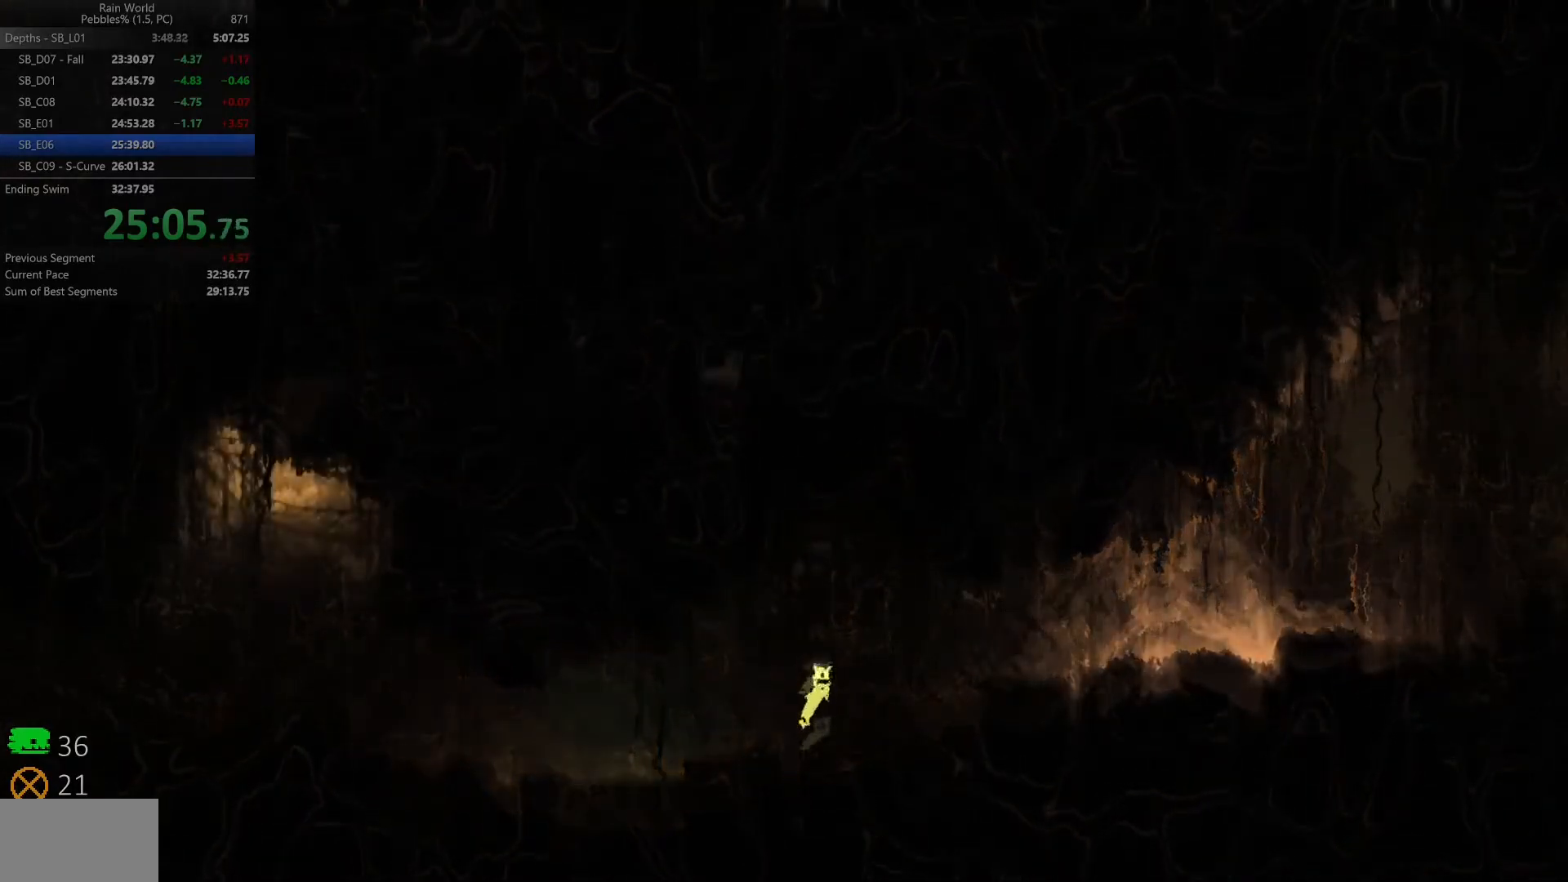
{"keys": ["right", "up", "z"], "events": [[433, "up", "down"], [483, "shift", "up"]]}
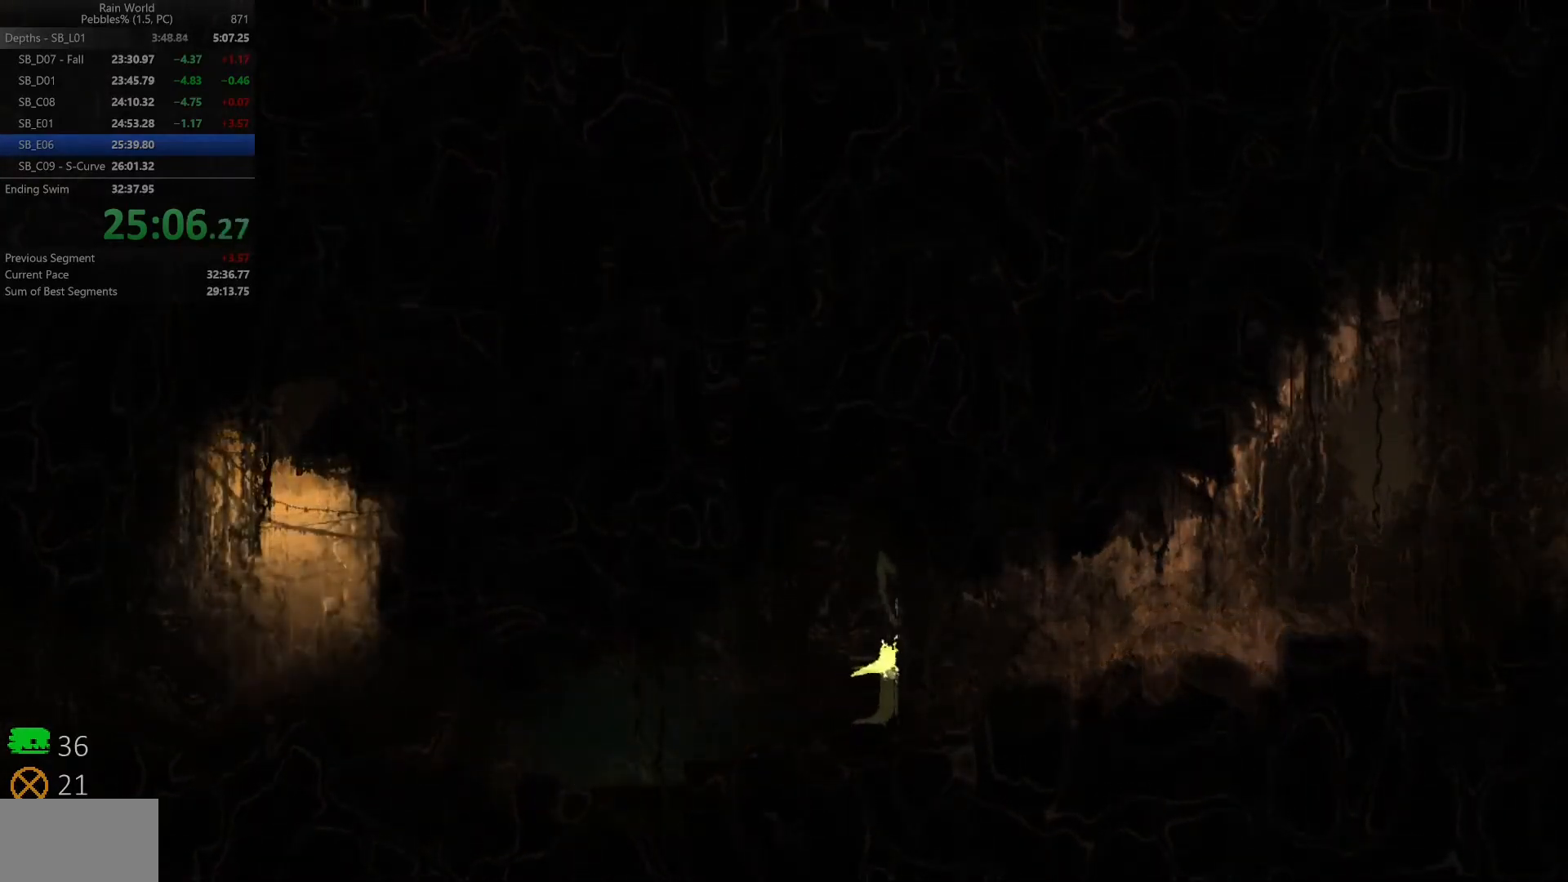
{"keys": ["right", "shift", "z"], "events": [[17, "z", "up"], [67, "up", "up"], [333, "z", "down"], [367, "shift", "down"]]}
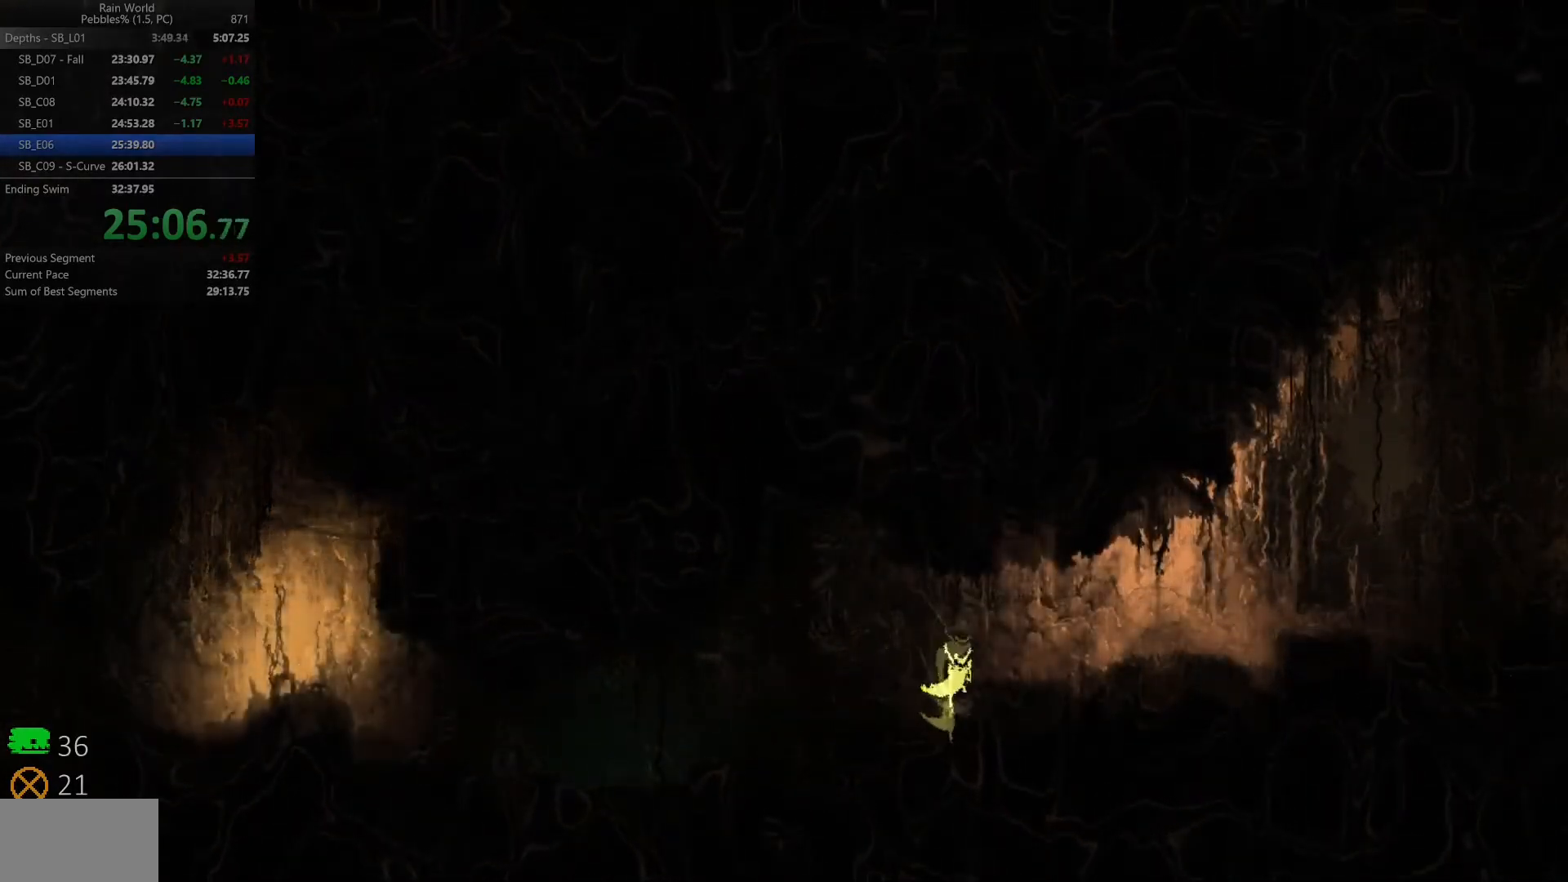
{"keys": ["right", "z"], "events": [[267, "shift", "up"], [267, "z", "up"], [350, "shift", "down"], [367, "z", "down"], [483, "shift", "up"]]}
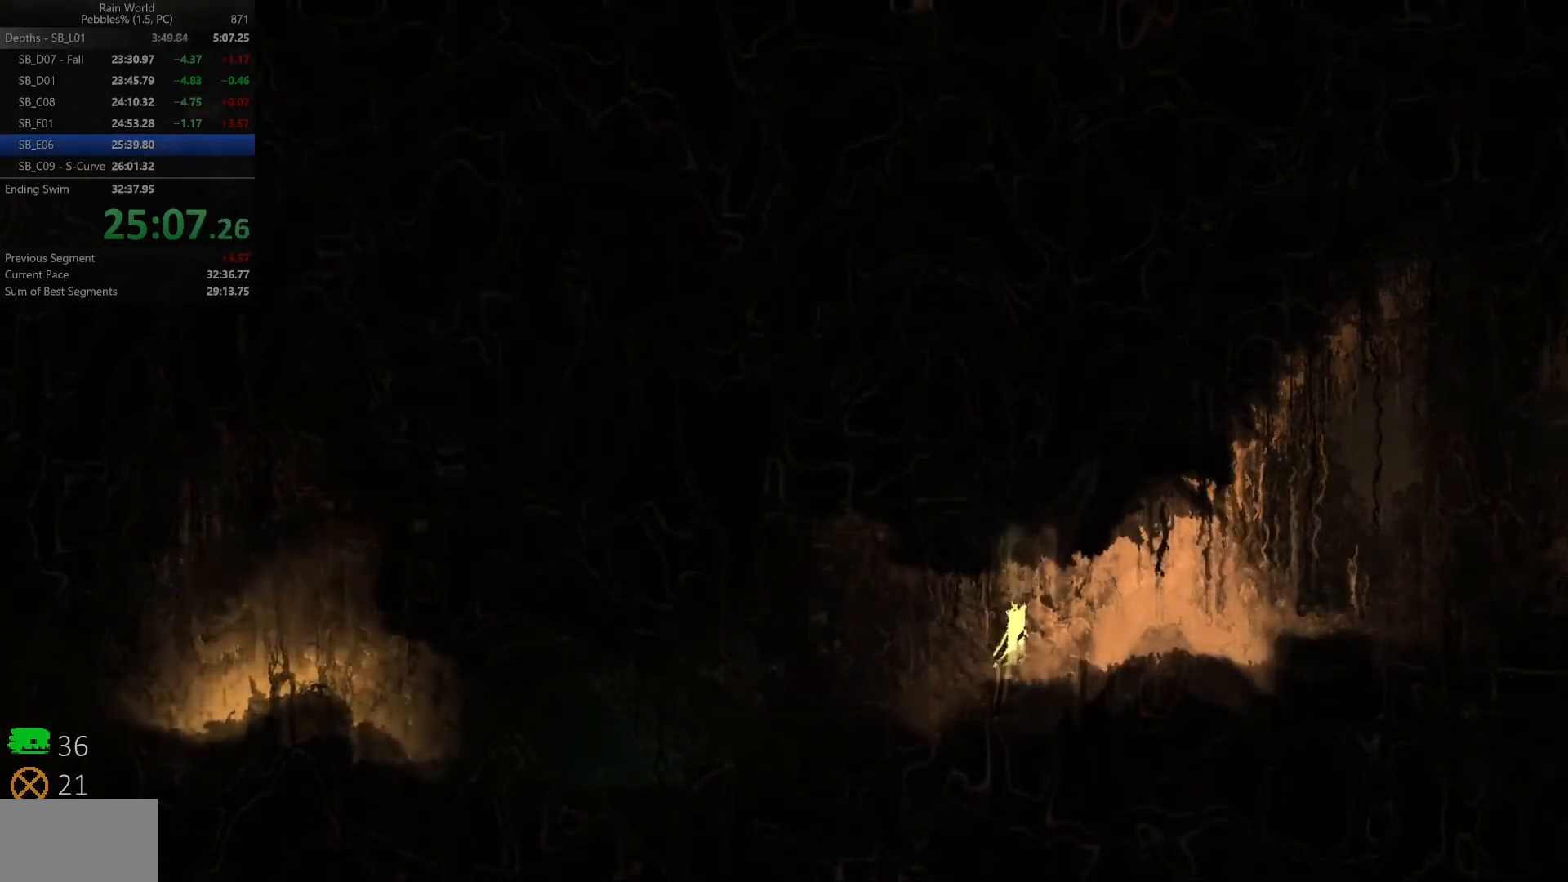
{"keys": ["right"], "events": [[17, "z", "up"], [67, "shift", "down"], [83, "z", "down"], [200, "shift", "up"], [200, "z", "up"], [267, "shift", "down"], [283, "z", "down"], [400, "shift", "up"], [400, "z", "up"]]}